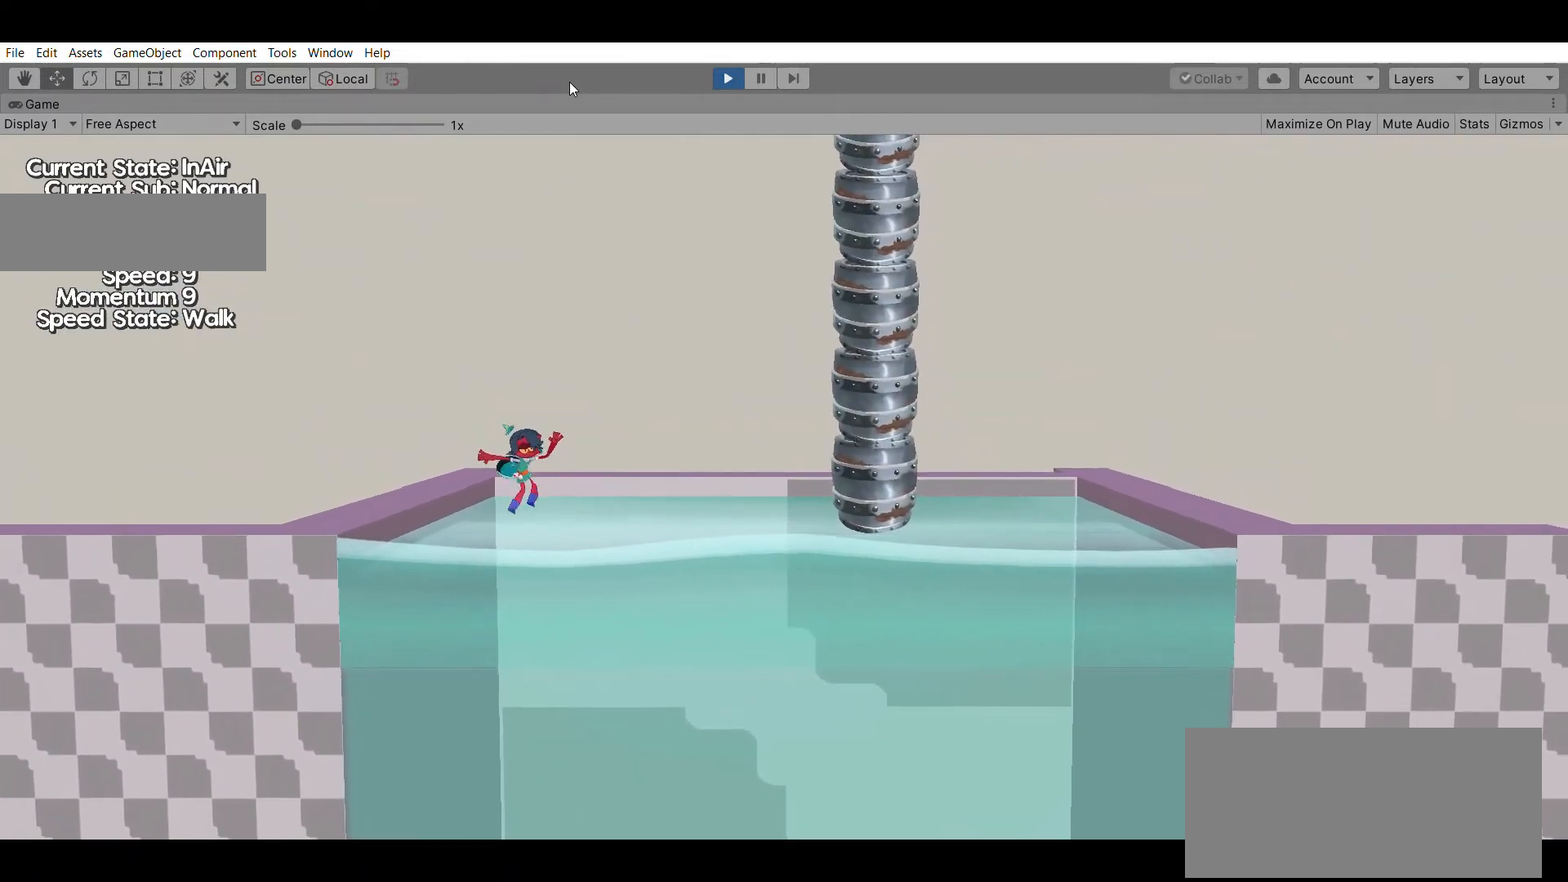
Gameplay with a controller (Xbox layout); each line is a JSON object with the inputs held at the frame after it (dt_ms = milliseconds from this image to that frame). "events" lists button and stick changes between this image and that frame as [ms after this image, input, new state], when the widget could be followed in between. Not read: DPAD_DOWN DPAD_LEFT DPAD_RIGHT DPAD_UP L1 L2 L3 R1 R2 R3 SELECT START right_stick.
{"dt_ms": 500, "buttons": [], "left_stick": "center", "events": []}
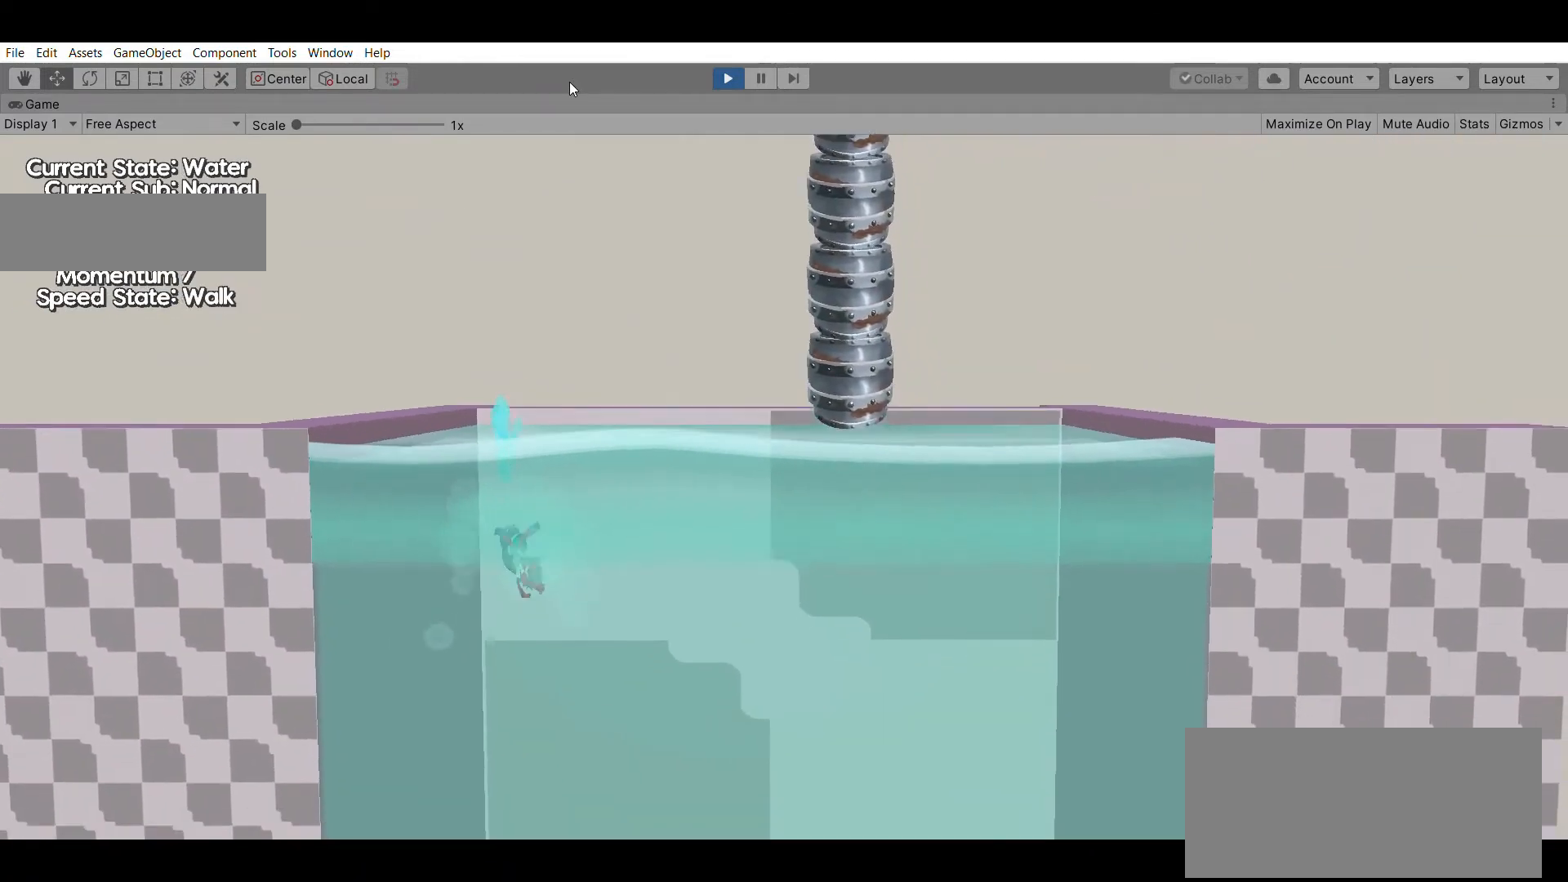
{"dt_ms": 500, "buttons": [], "left_stick": "up", "events": [[400, "left_stick", "up"]]}
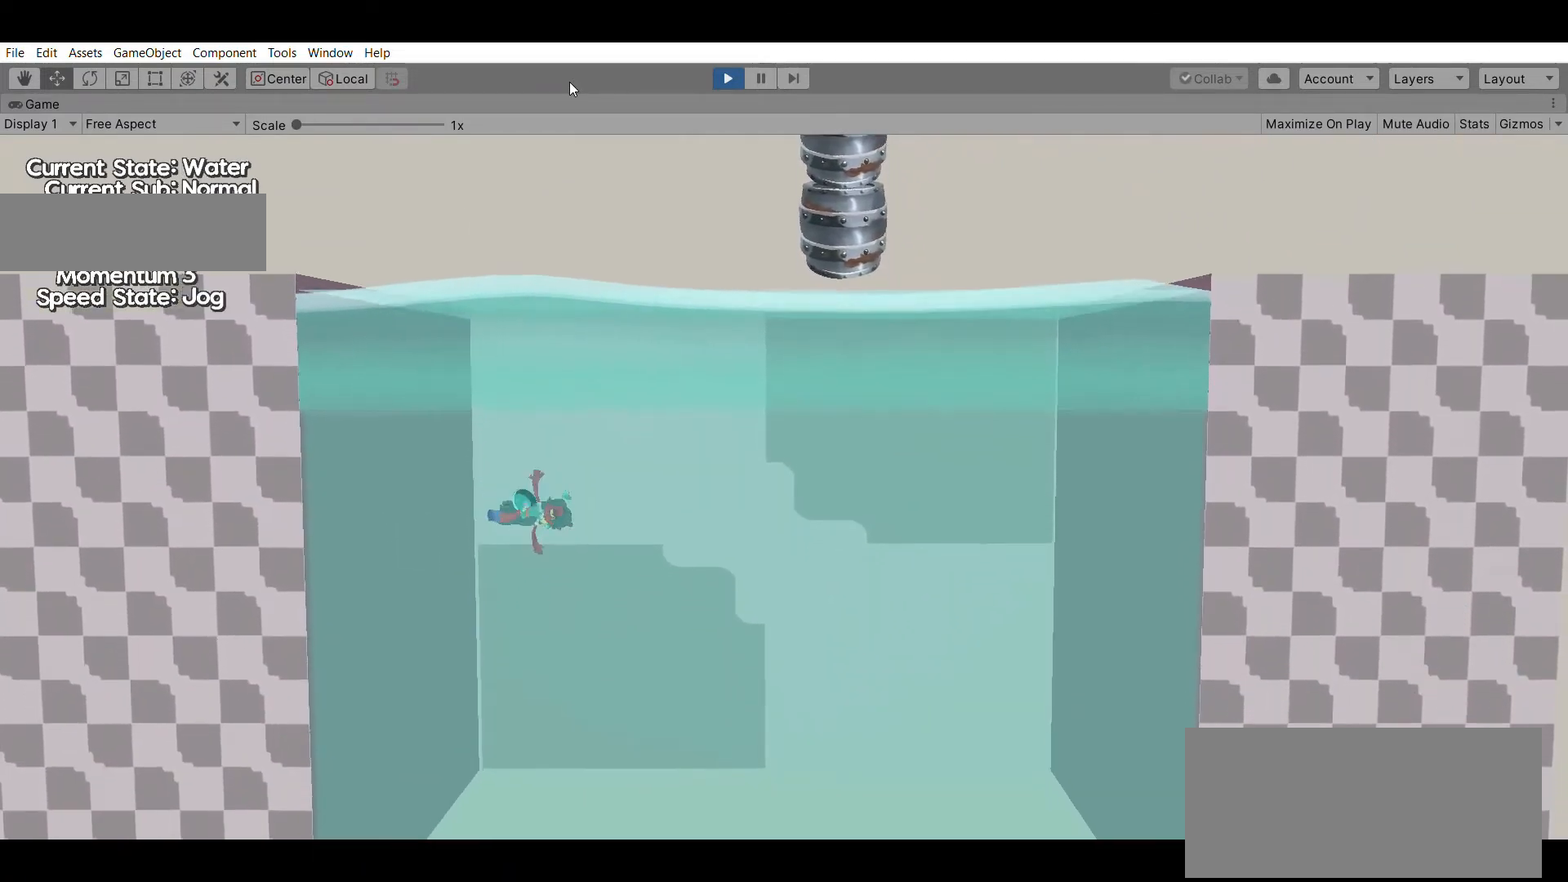
{"dt_ms": 500, "buttons": [], "left_stick": "up", "events": []}
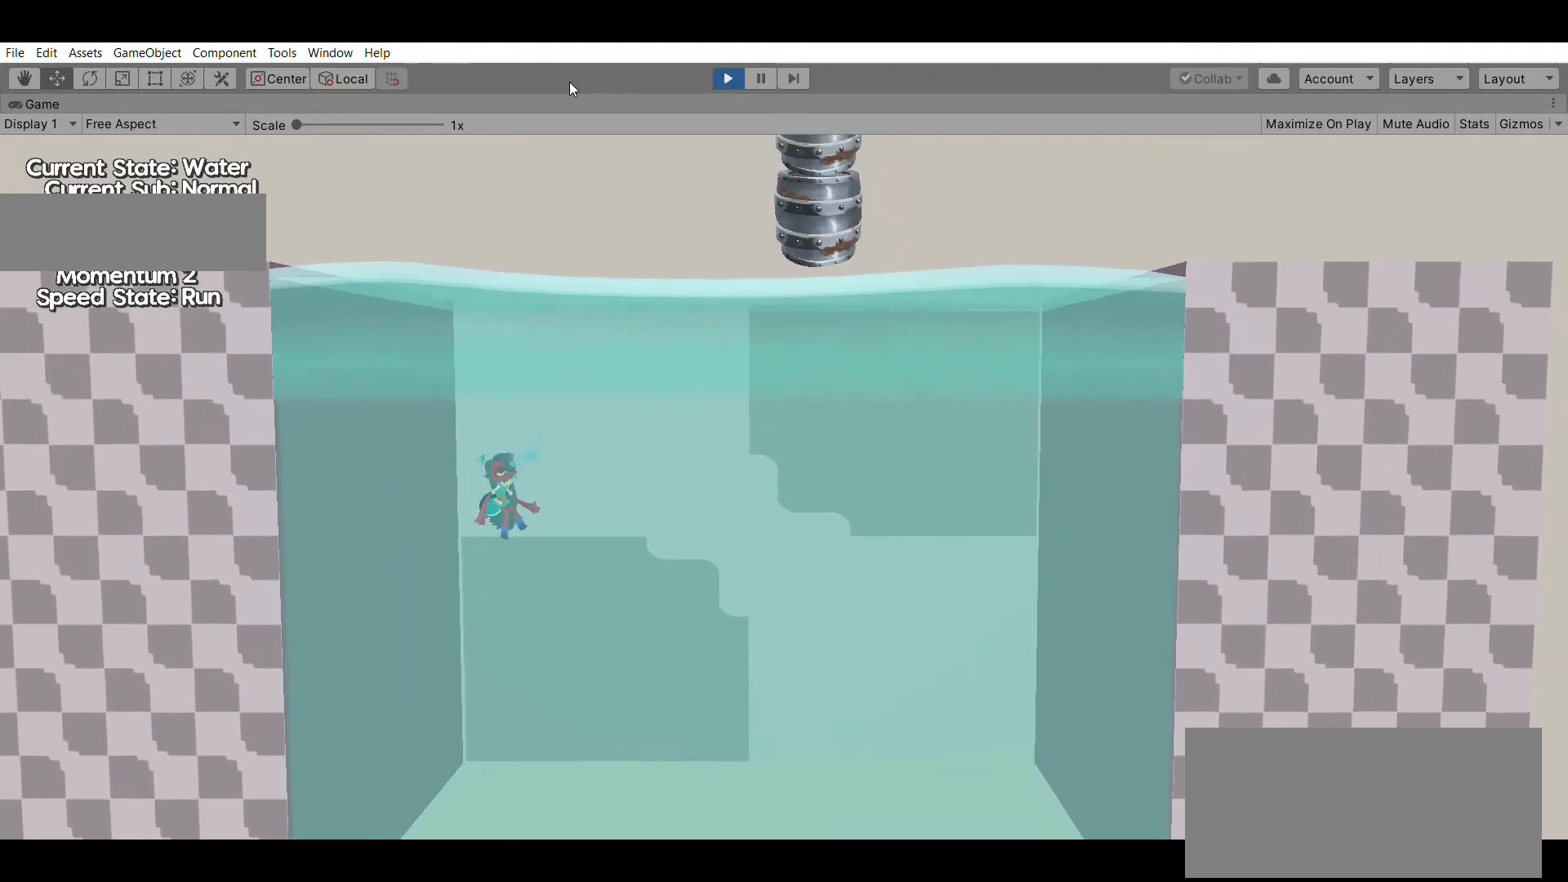
{"dt_ms": 500, "buttons": [], "left_stick": "up", "events": []}
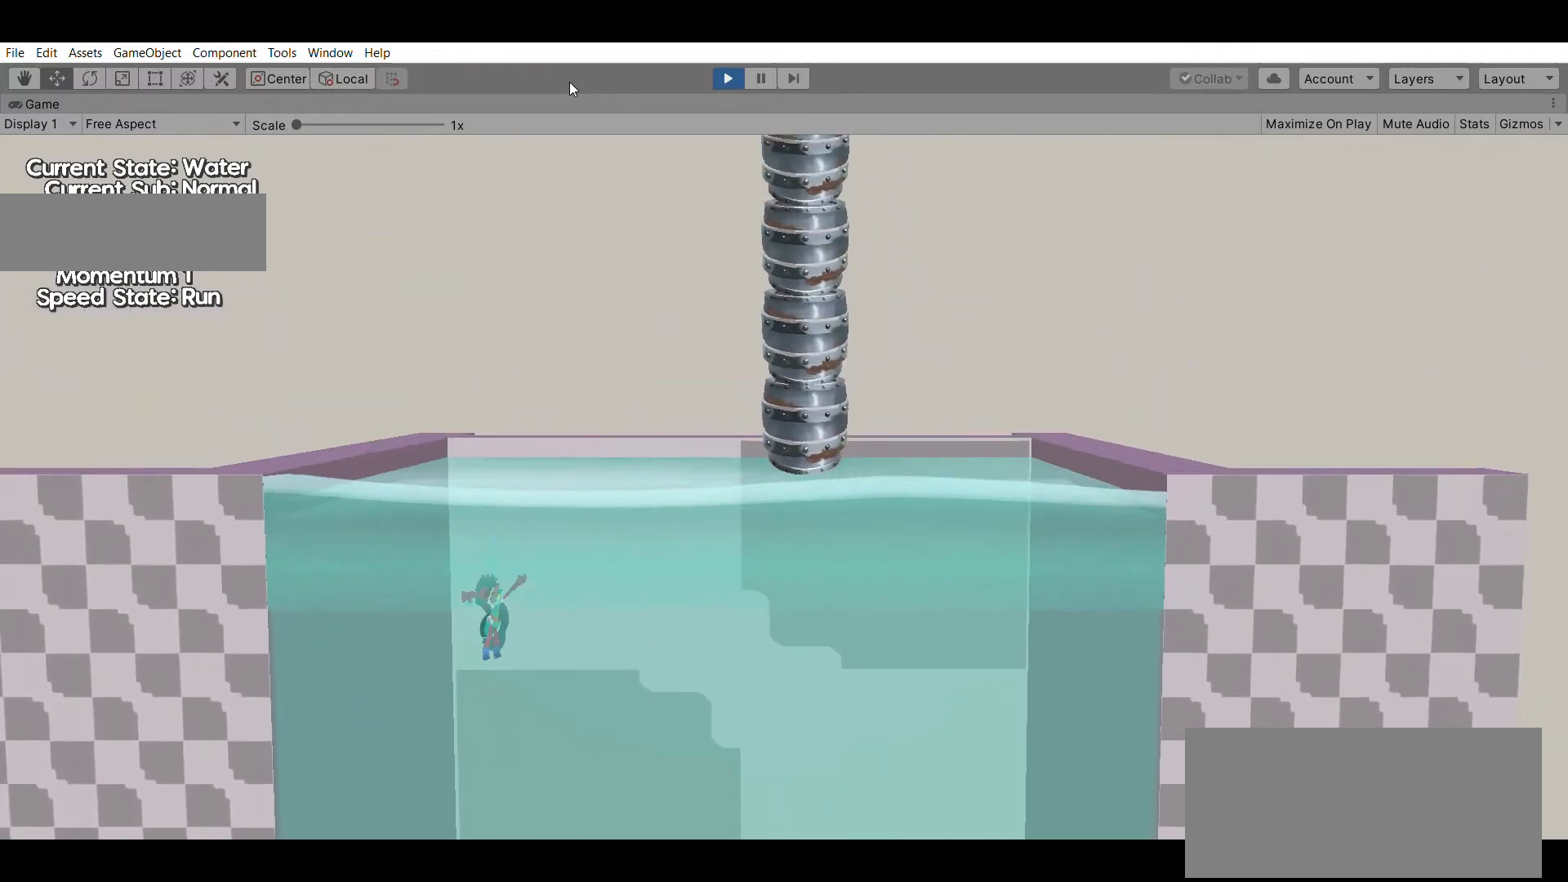
{"dt_ms": 500, "buttons": [], "left_stick": "up", "events": []}
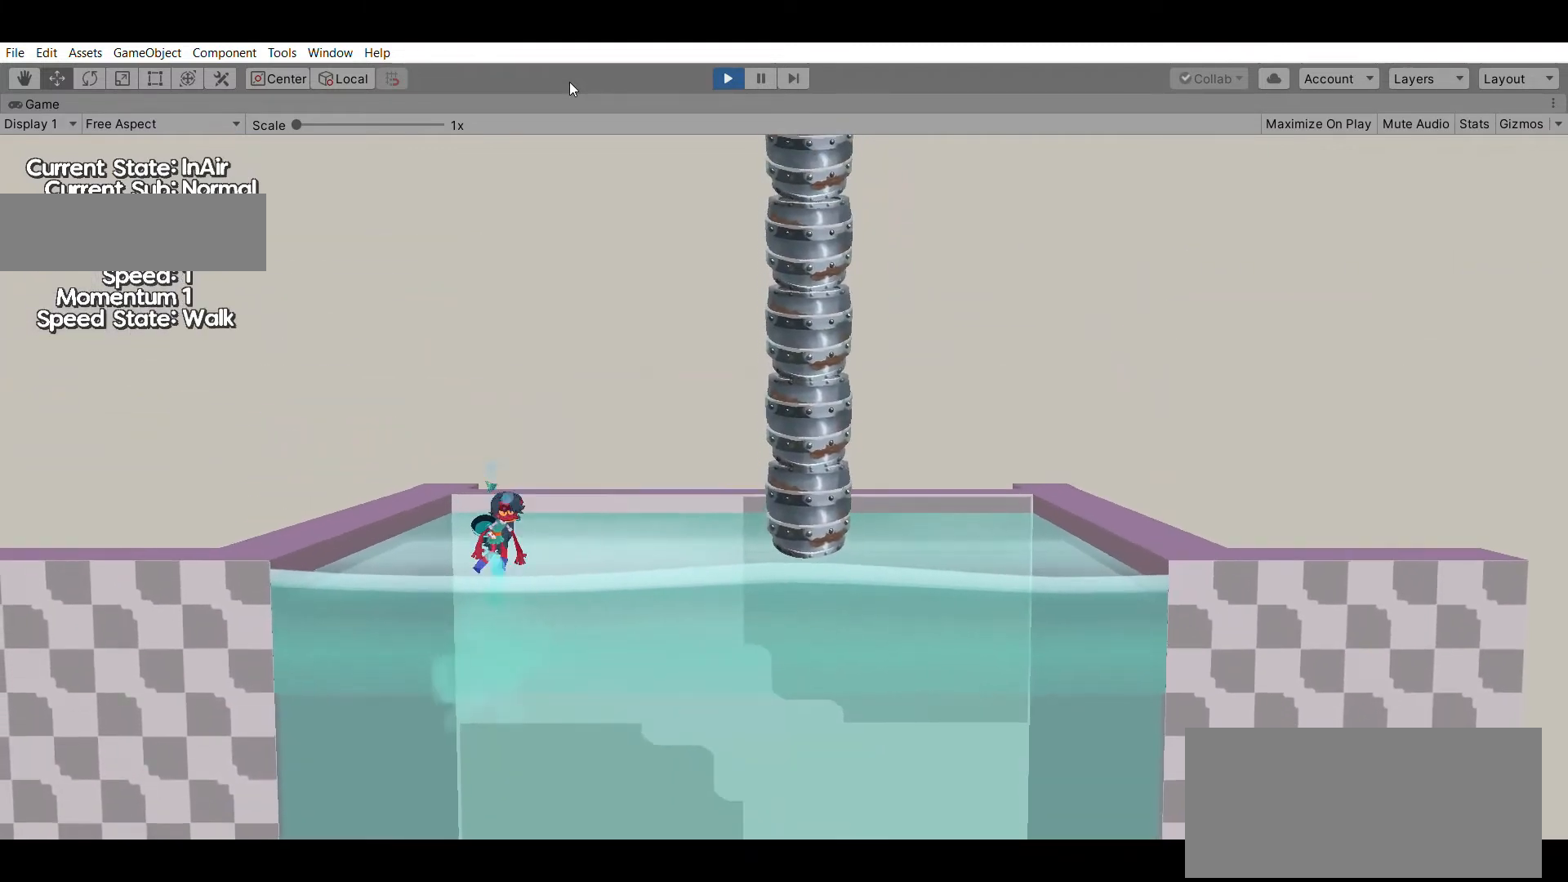
{"dt_ms": 500, "buttons": [], "left_stick": "center", "events": [[233, "left_stick", "center"]]}
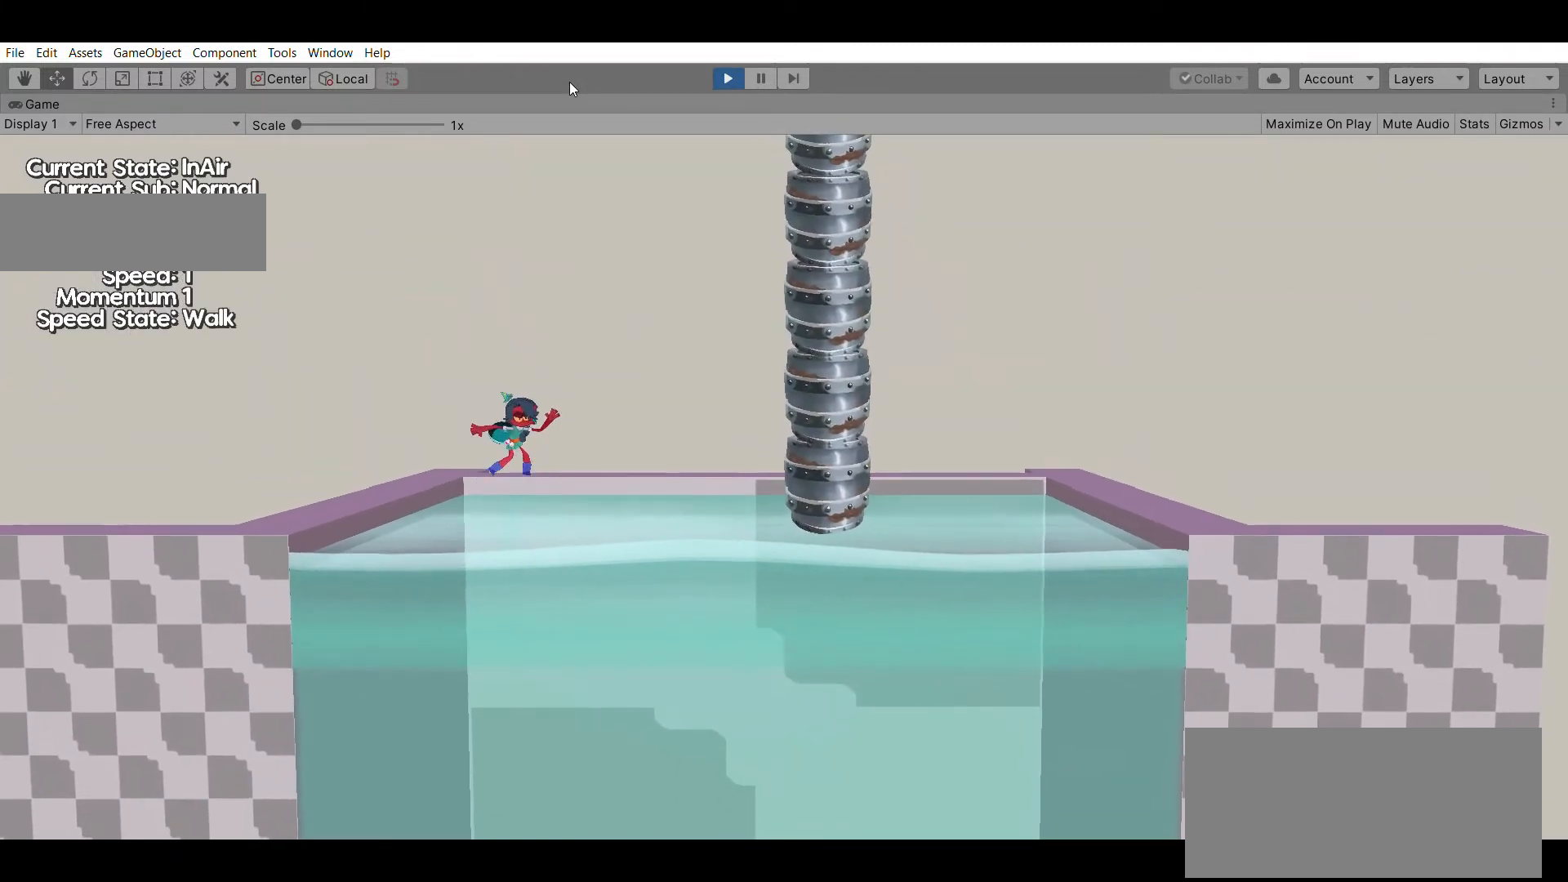
{"dt_ms": 500, "buttons": [], "left_stick": "down", "events": [[433, "left_stick", "down"]]}
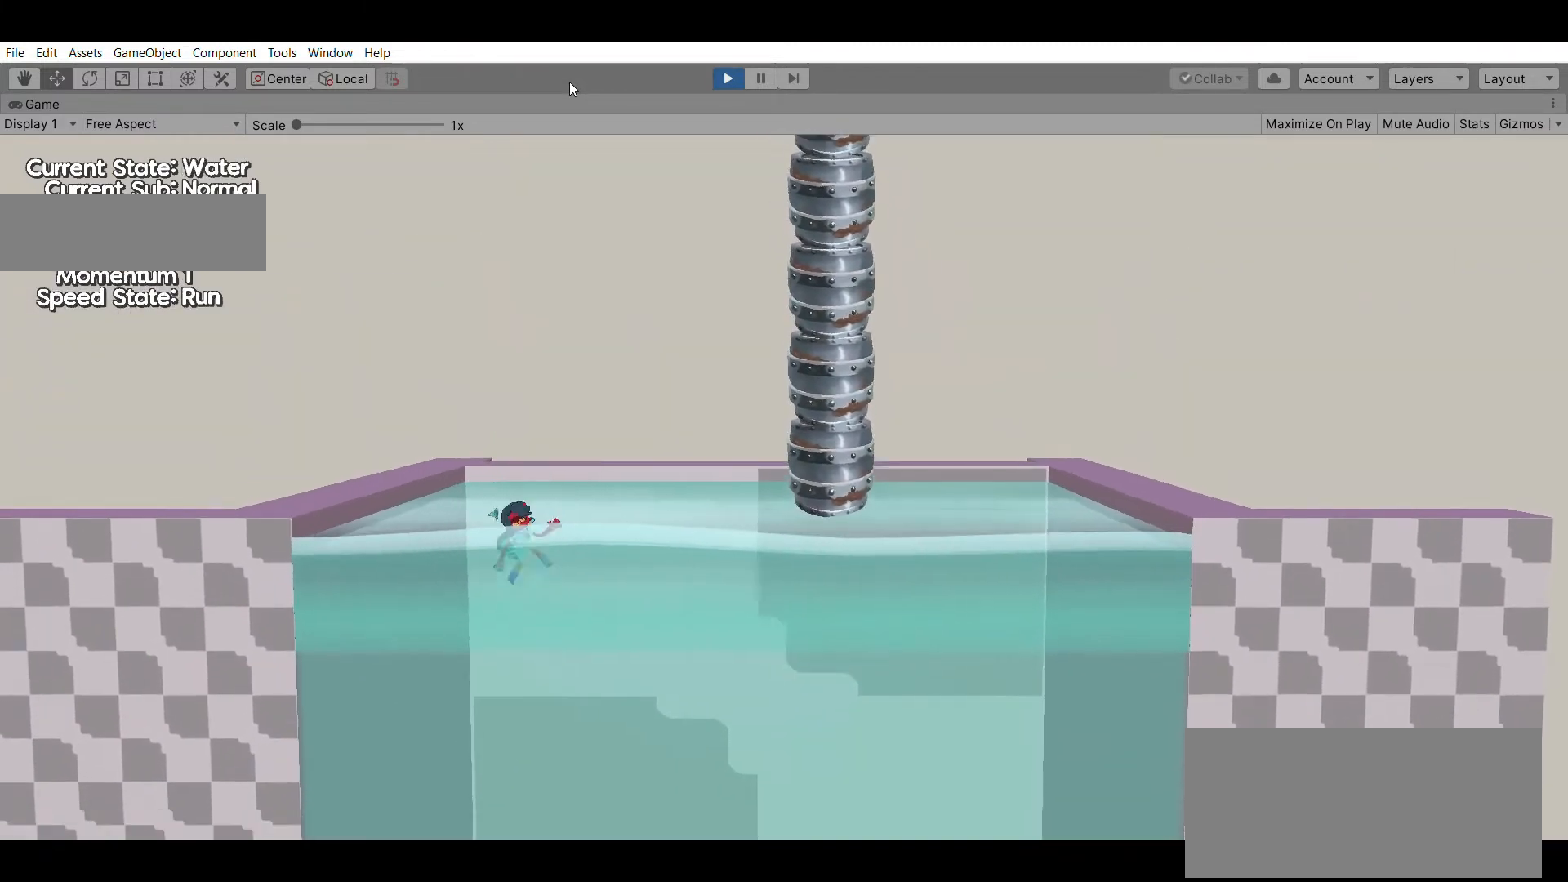
{"dt_ms": 500, "buttons": [], "left_stick": "down", "events": []}
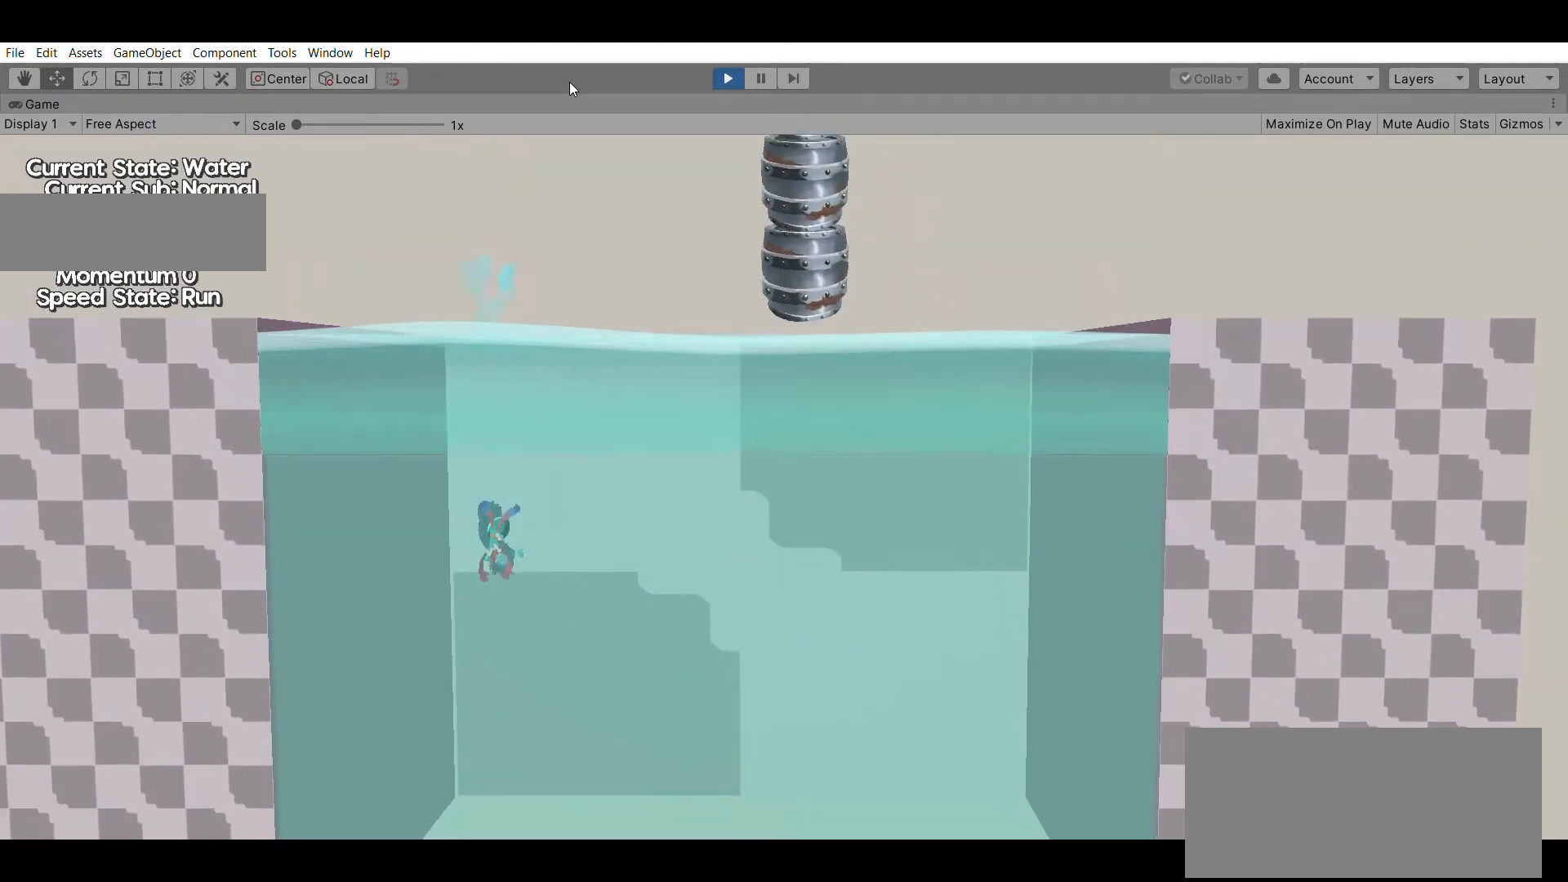
{"dt_ms": 500, "buttons": [], "left_stick": "right", "events": [[67, "left_stick", "down-right"], [367, "left_stick", "right"]]}
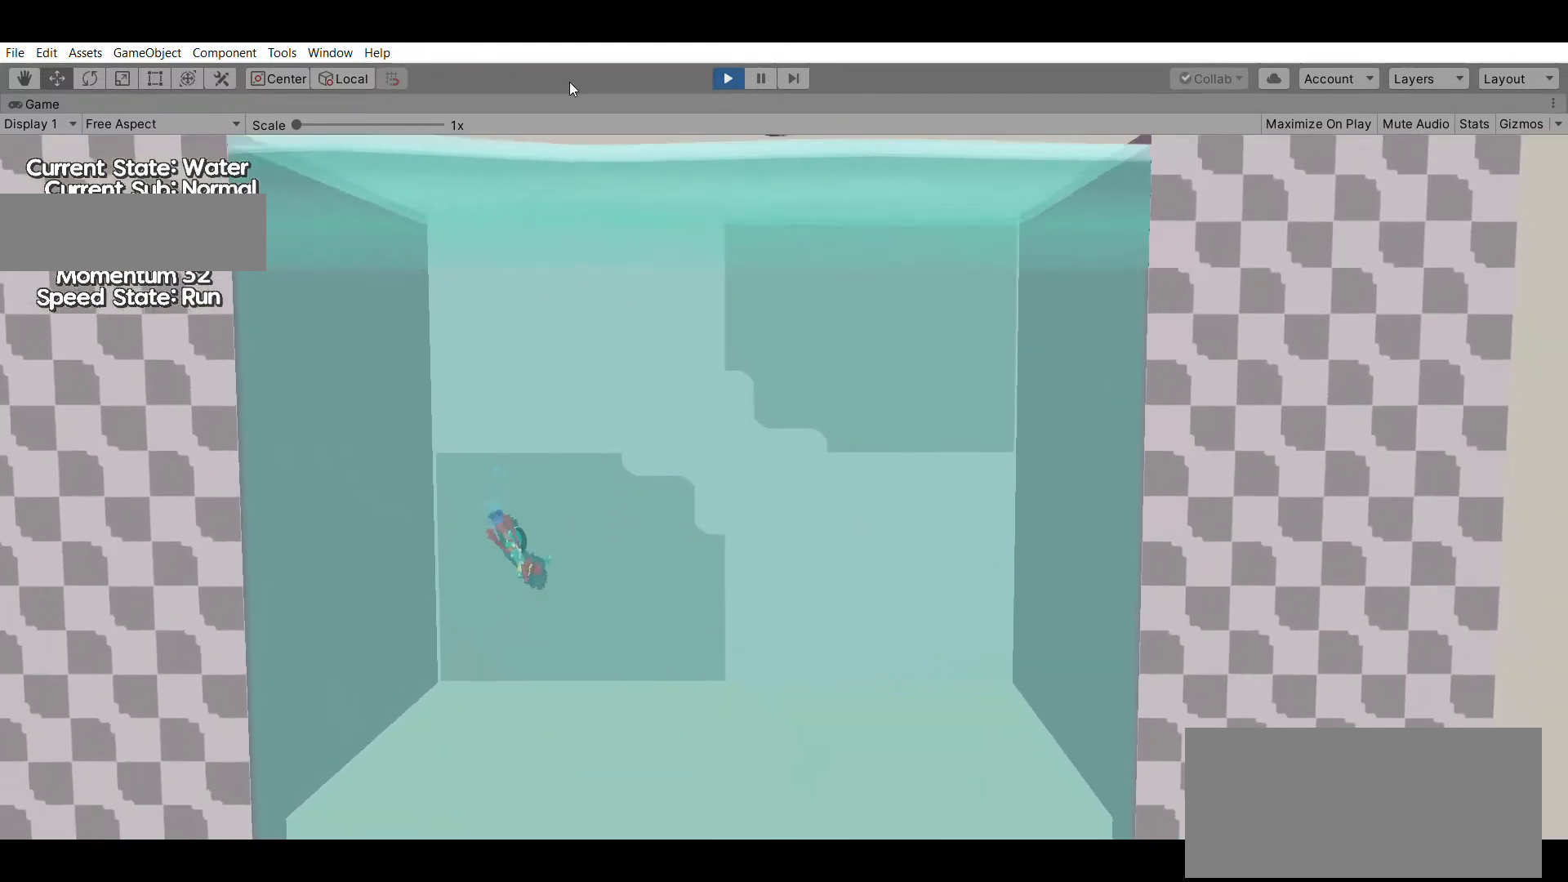
{"dt_ms": 500, "buttons": [], "left_stick": "right", "events": []}
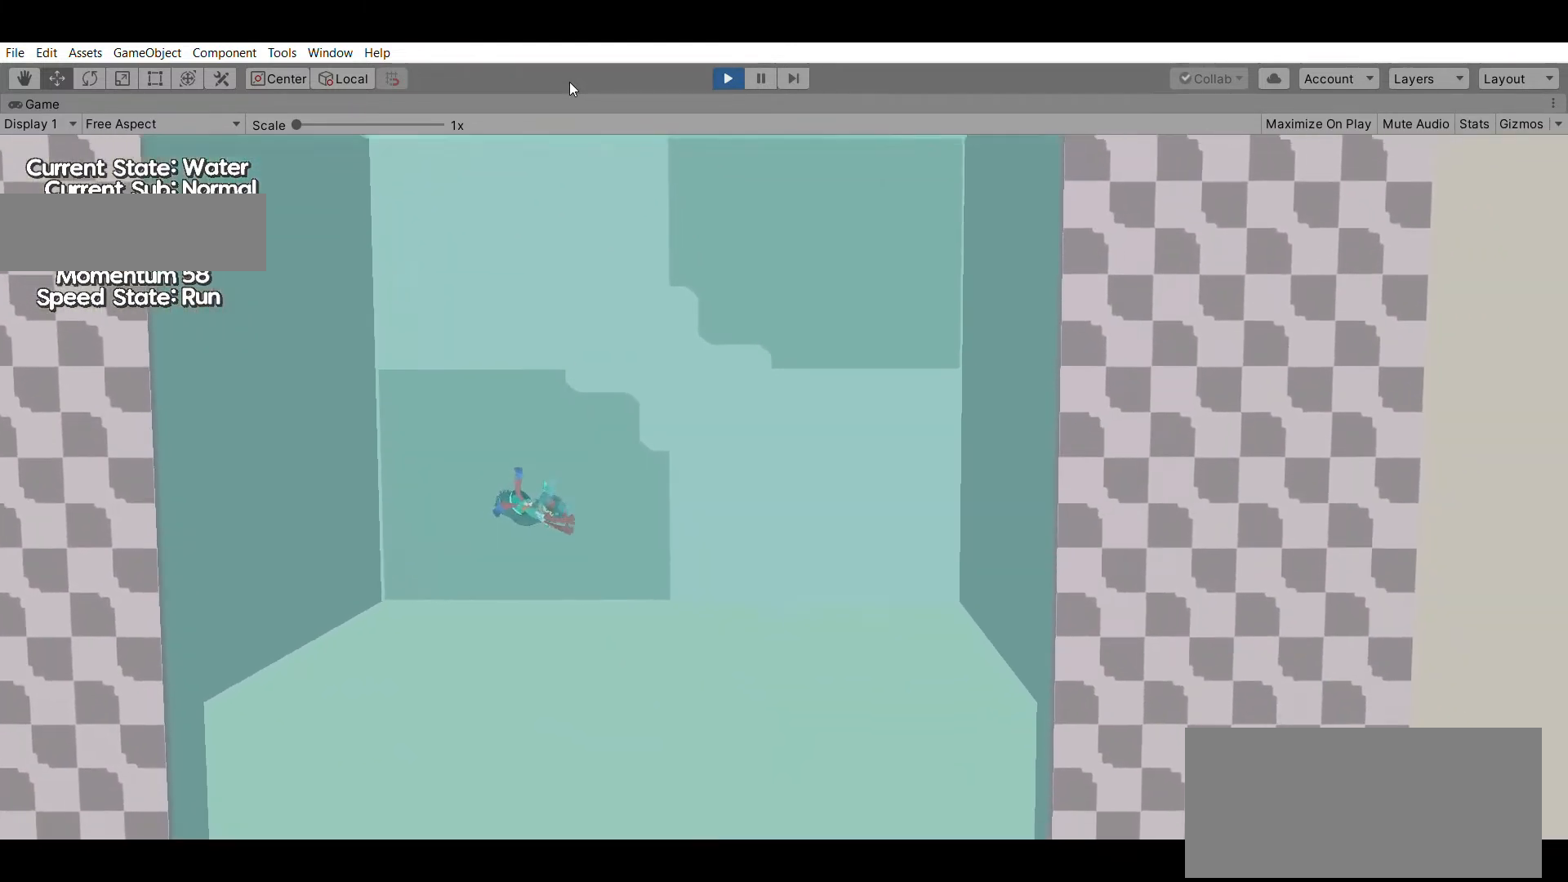
{"dt_ms": 500, "buttons": [], "left_stick": "up", "events": [[133, "left_stick", "up-right"], [400, "left_stick", "up"]]}
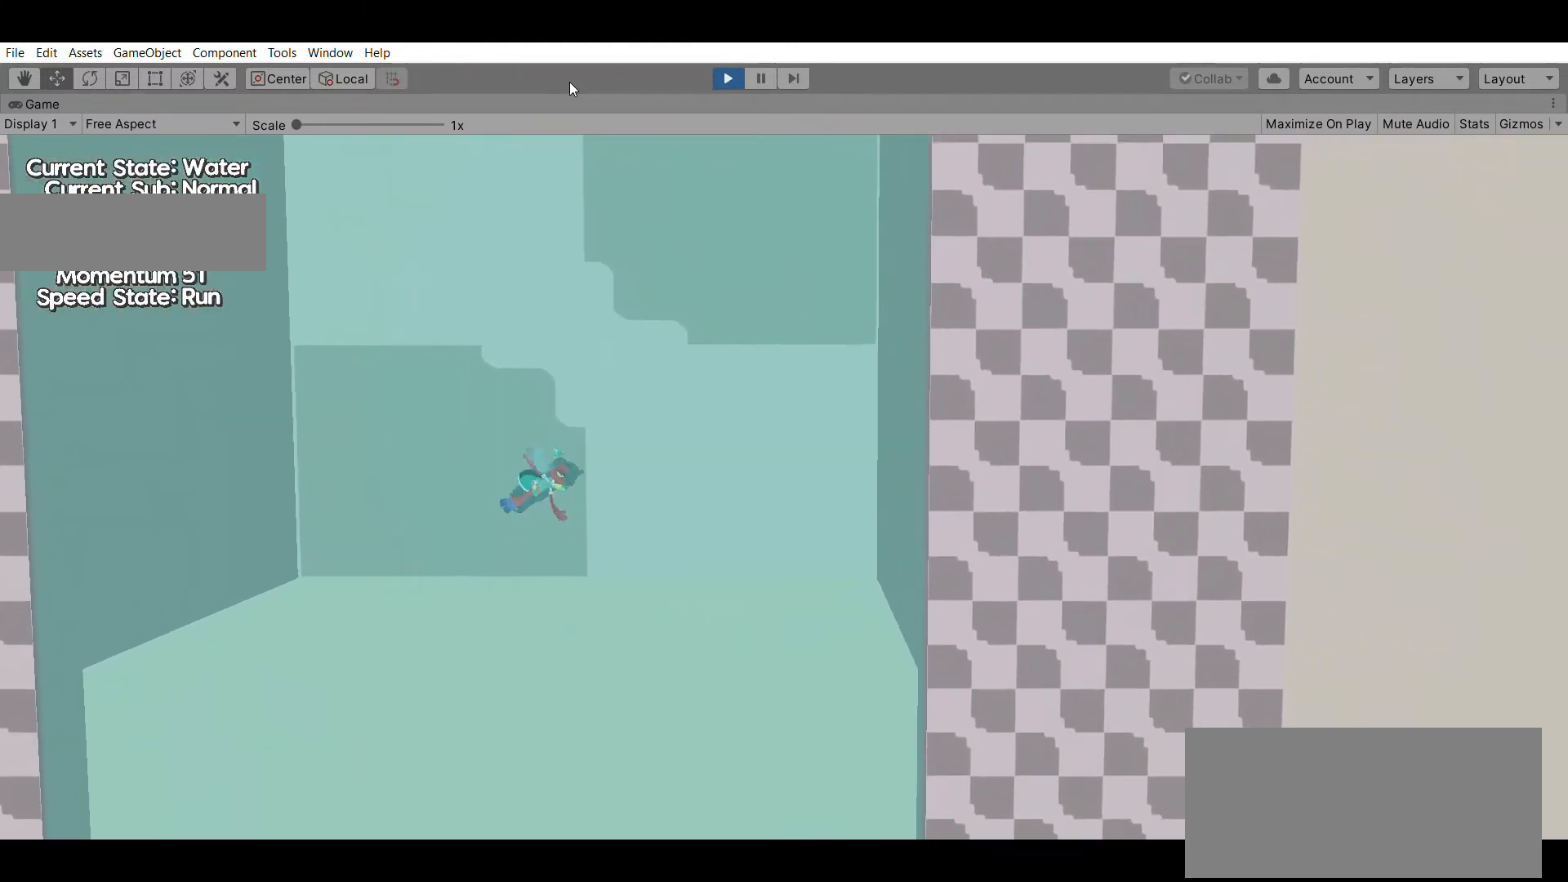
{"dt_ms": 500, "buttons": [], "left_stick": "up", "events": []}
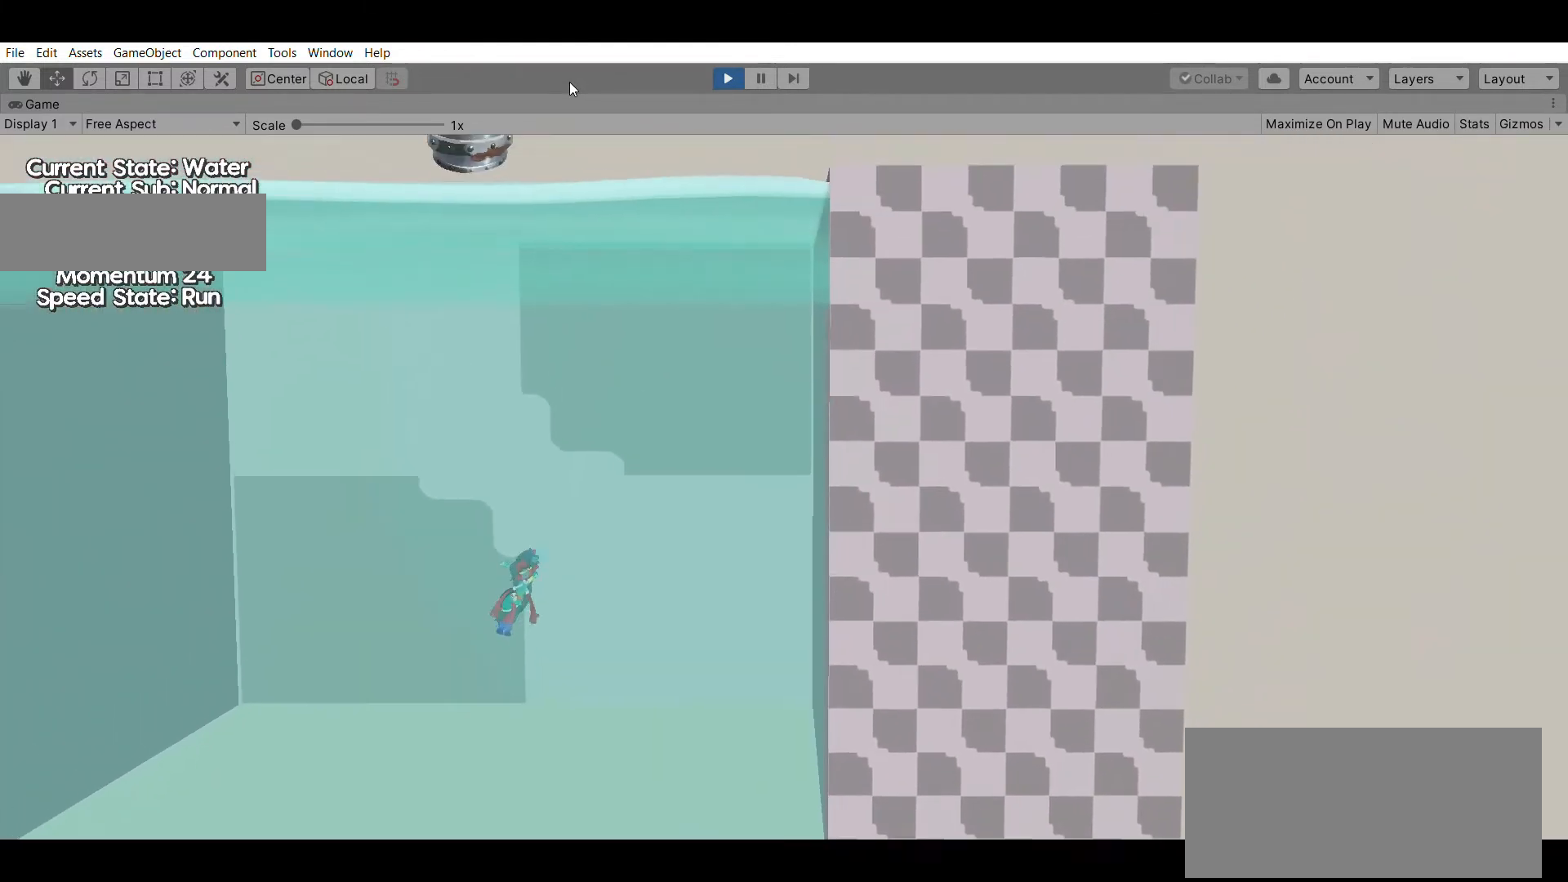
{"dt_ms": 500, "buttons": [], "left_stick": "left", "events": [[200, "left_stick", "center"], [300, "left_stick", "left"]]}
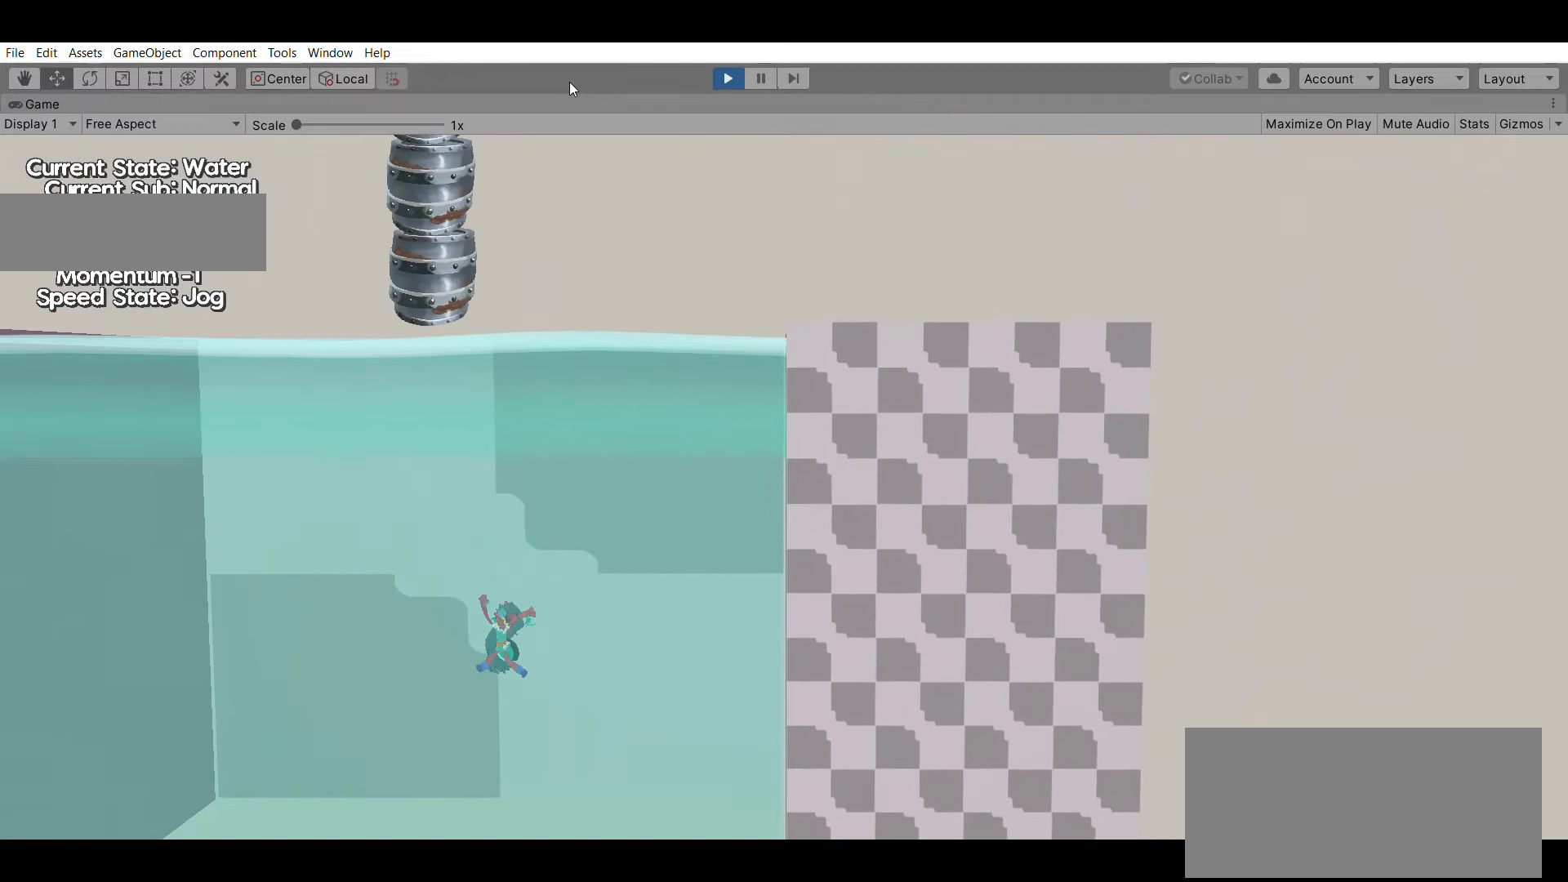
{"dt_ms": 500, "buttons": [], "left_stick": "left"}
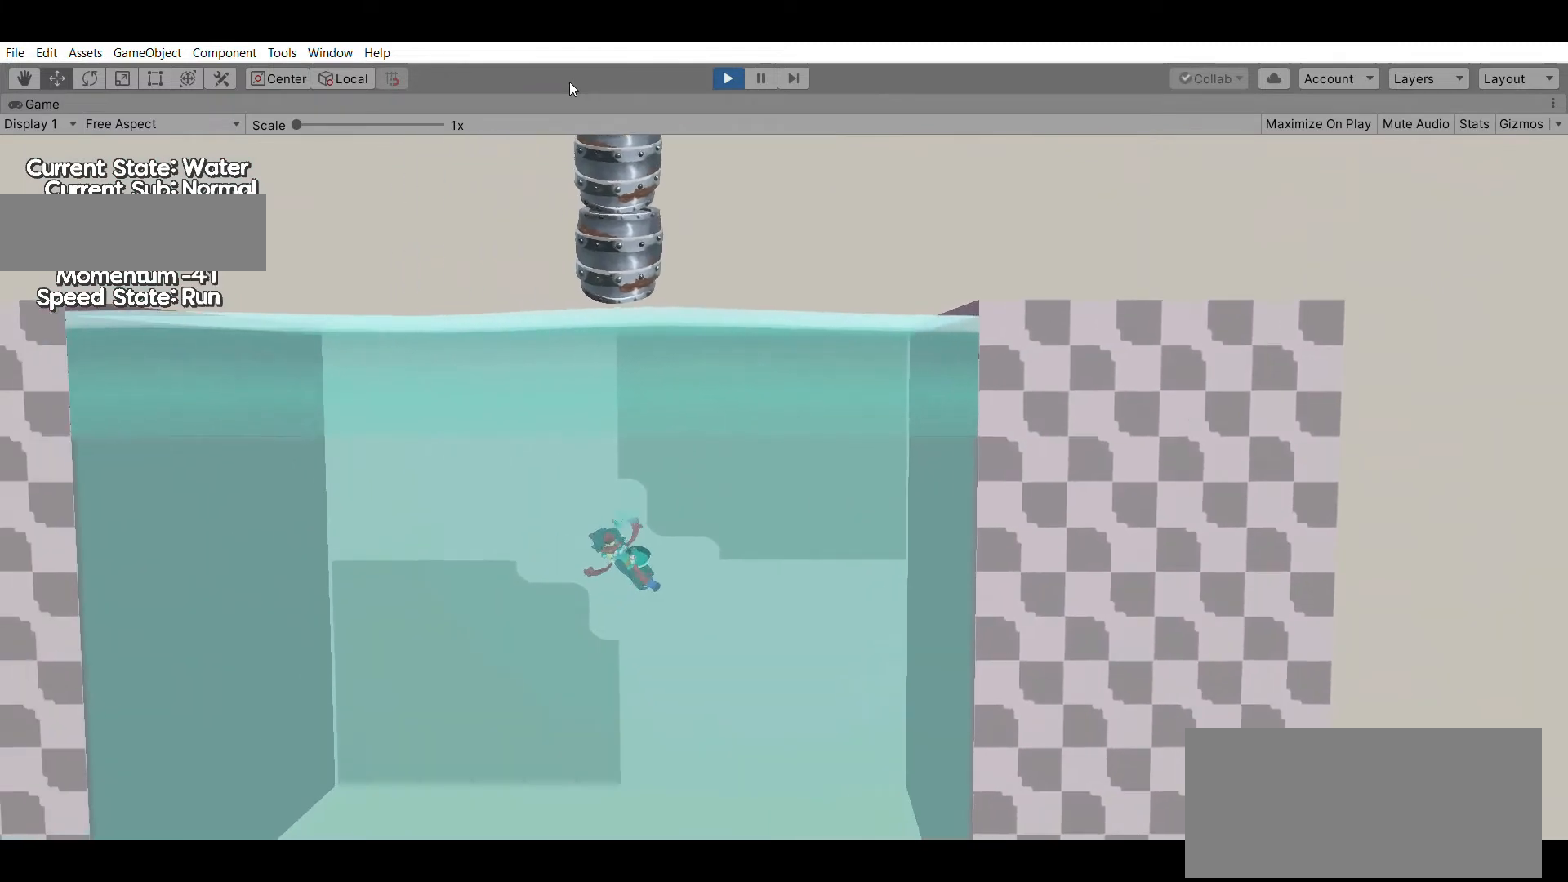
{"dt_ms": 1000, "buttons": [], "left_stick": "down"}
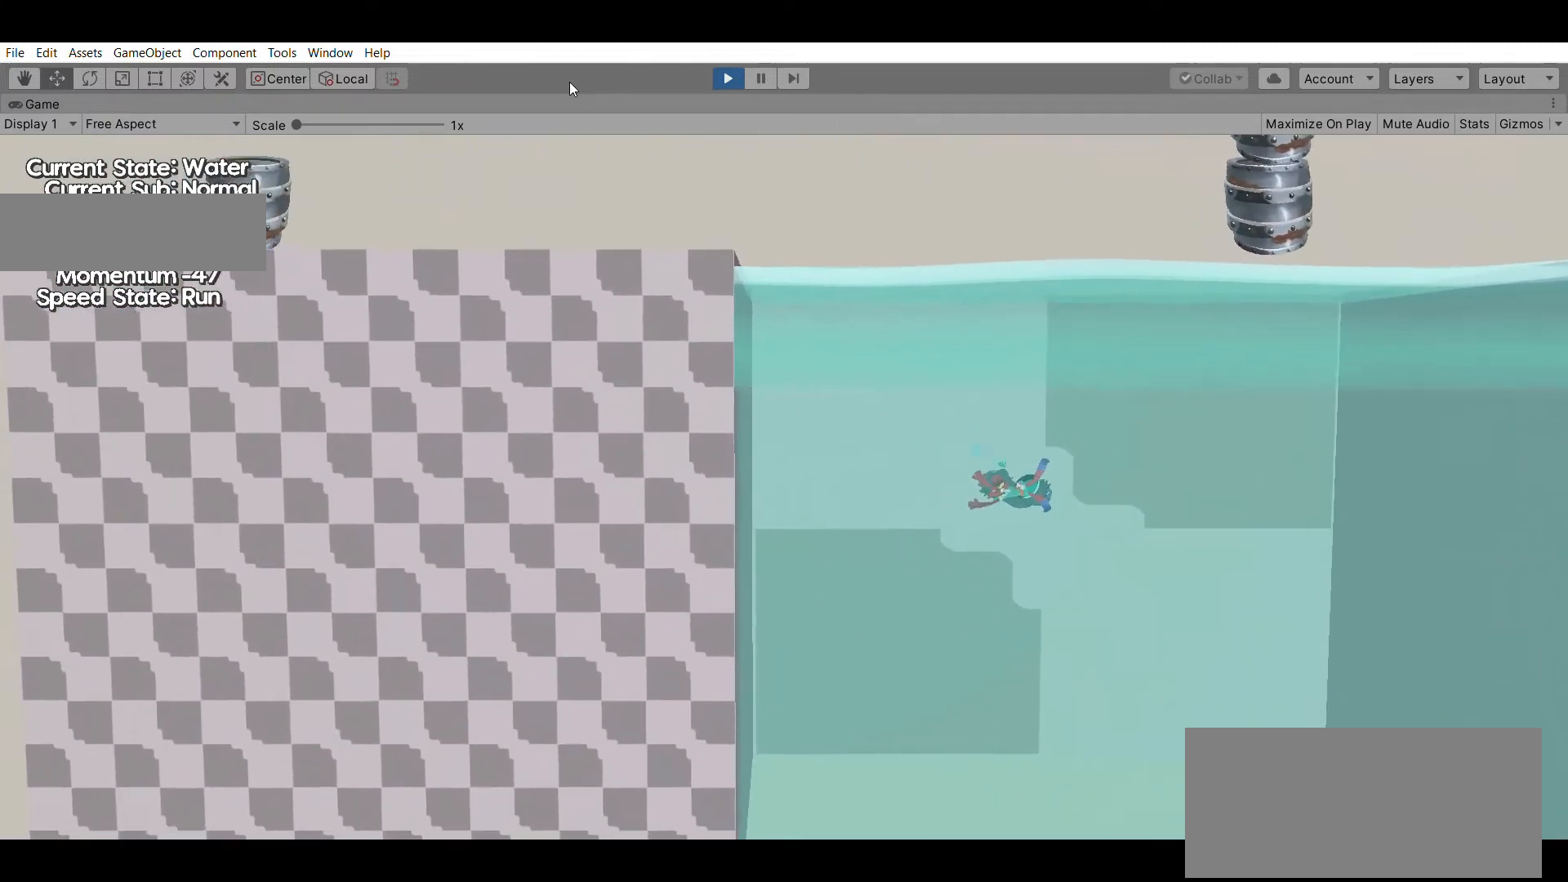
{"dt_ms": 500, "buttons": [], "left_stick": "down", "events": []}
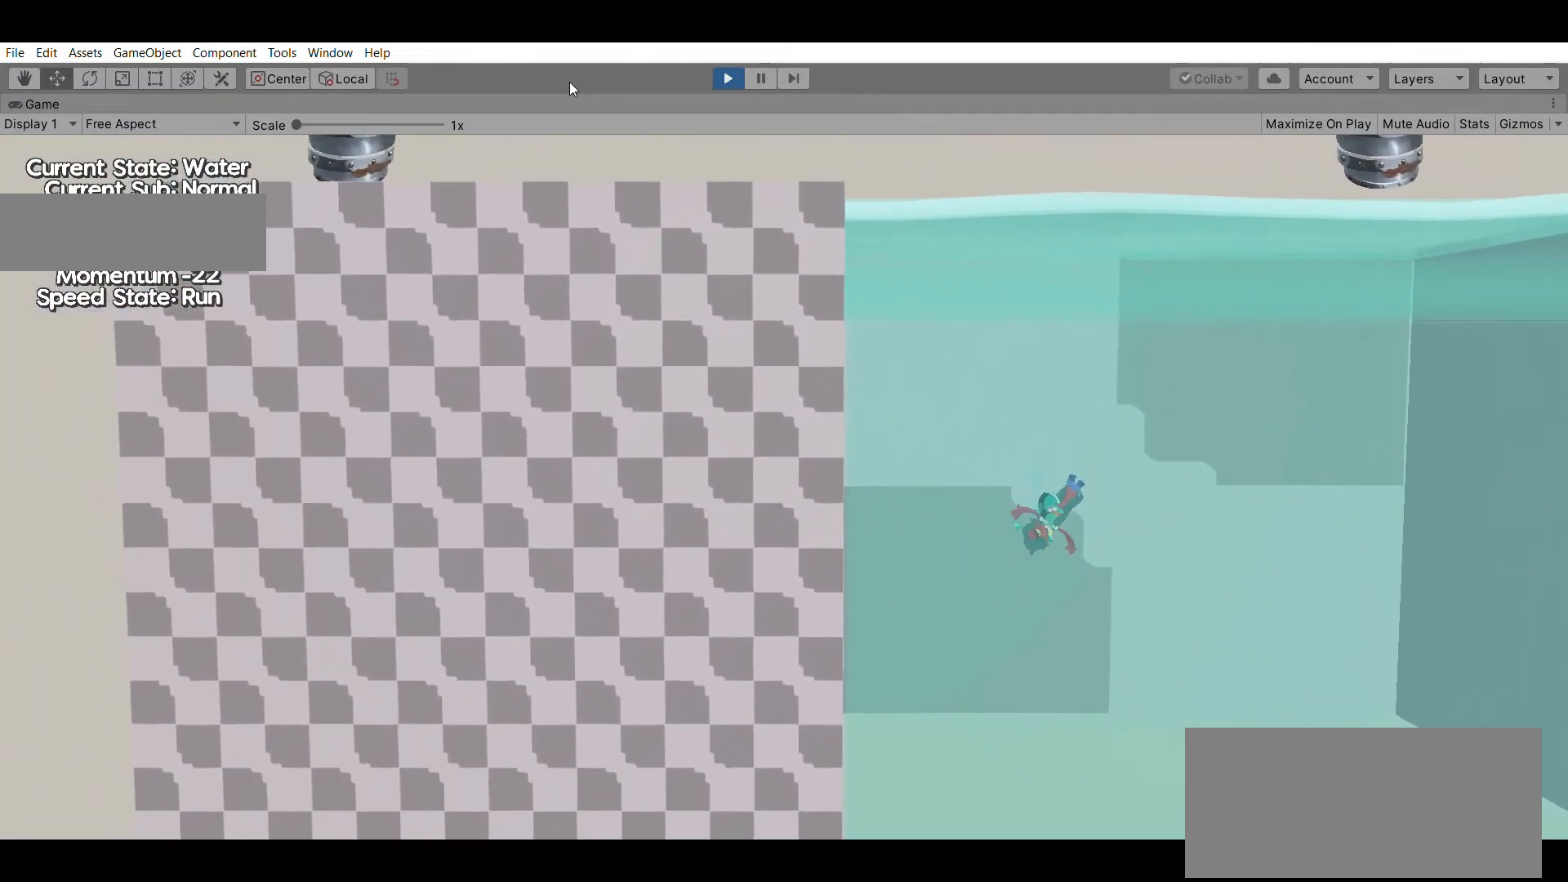
{"dt_ms": 500, "buttons": [], "left_stick": "down", "events": []}
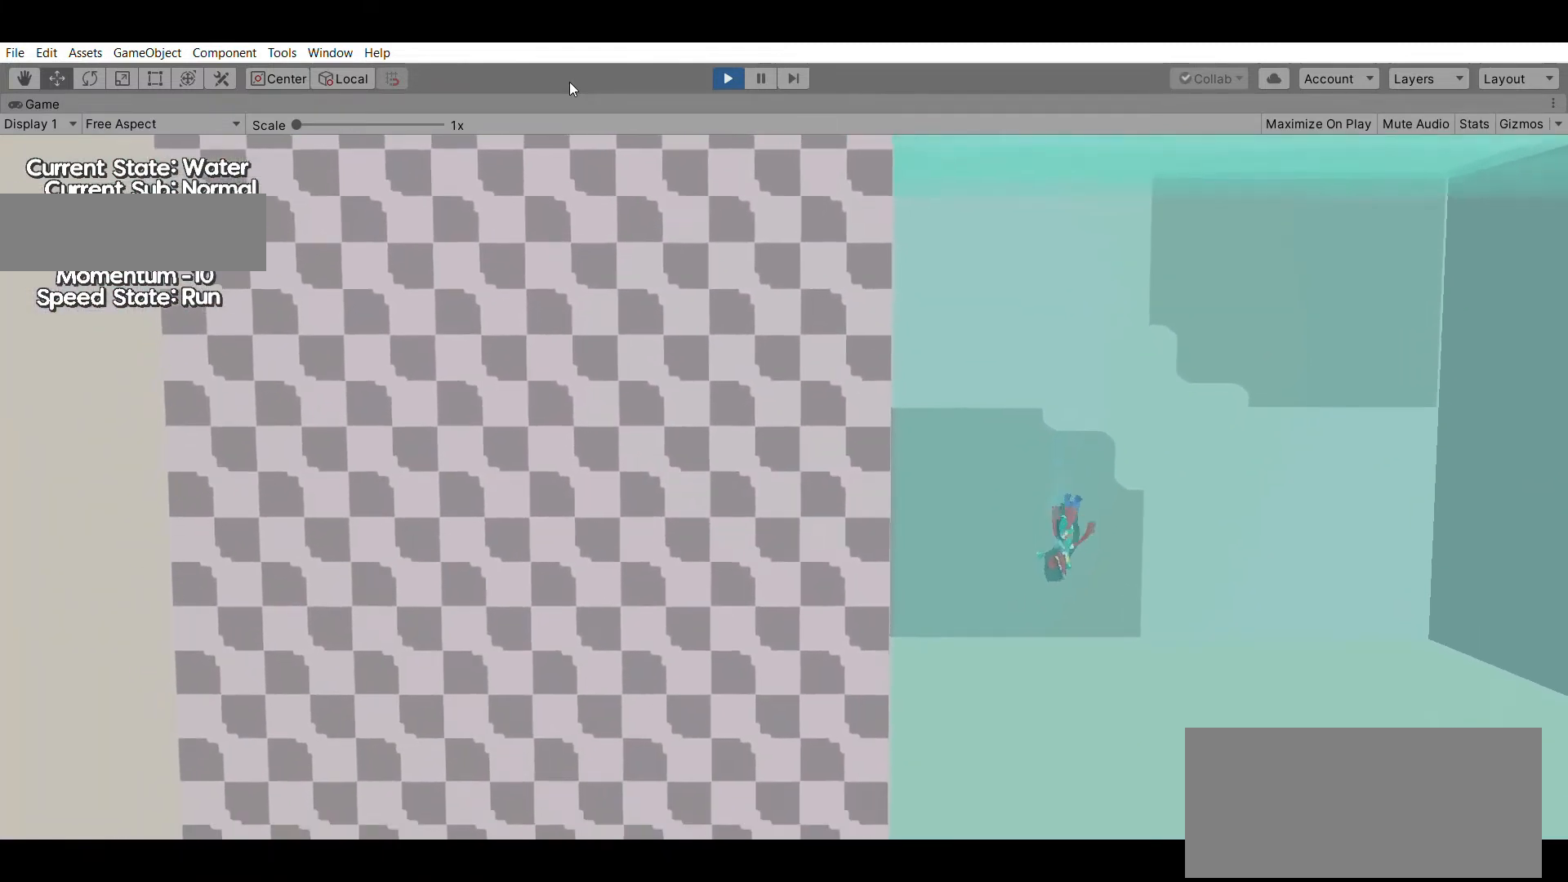
{"dt_ms": 500, "buttons": [], "left_stick": "right", "events": [[100, "left_stick", "right"]]}
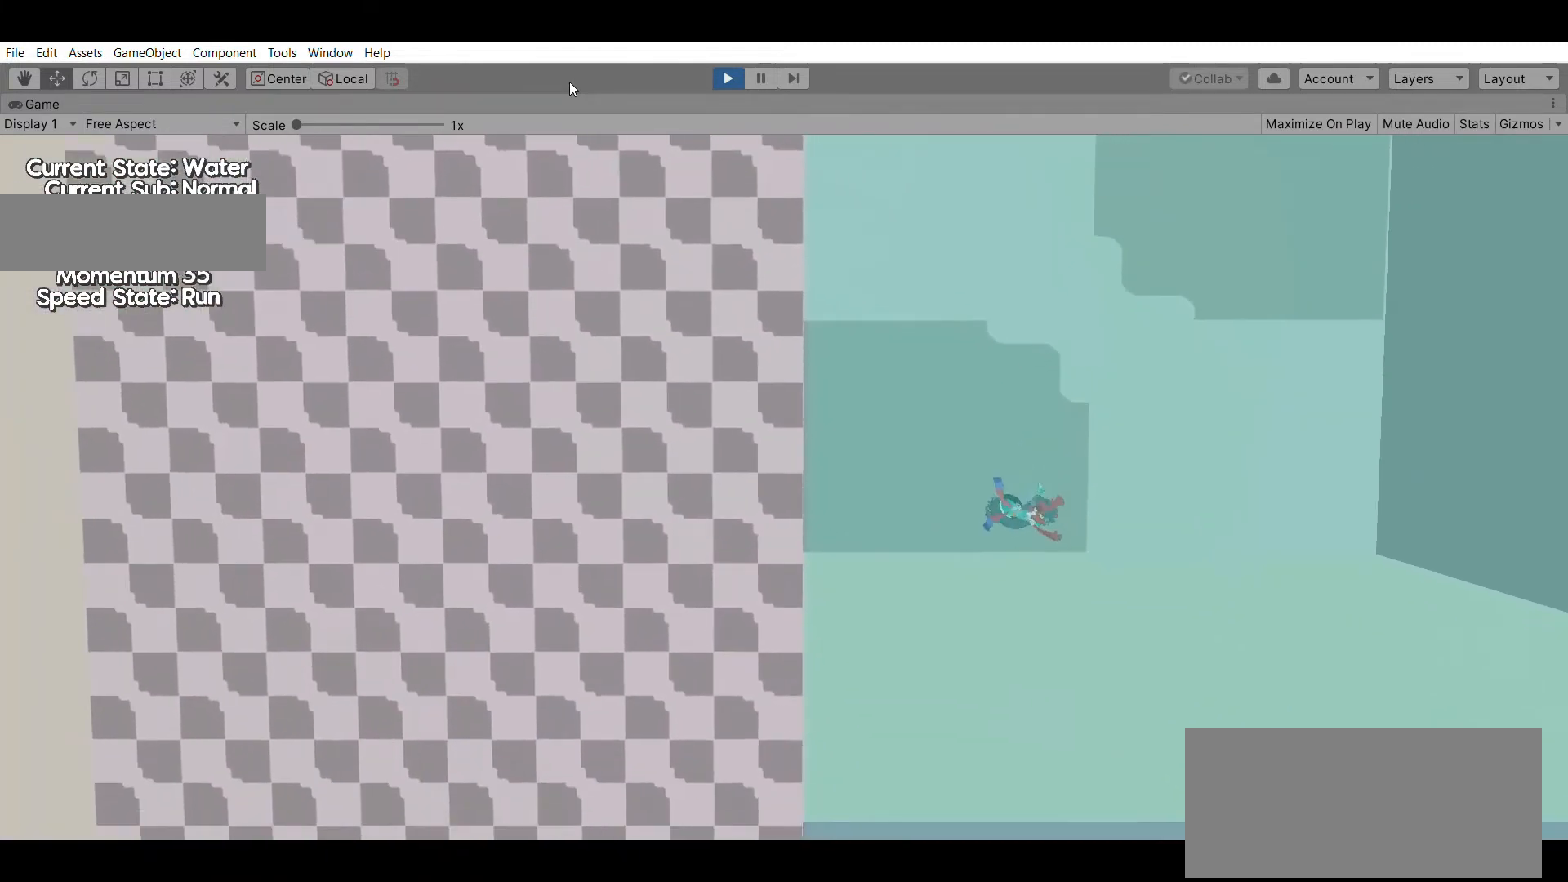
{"dt_ms": 500, "buttons": [], "left_stick": "right", "events": []}
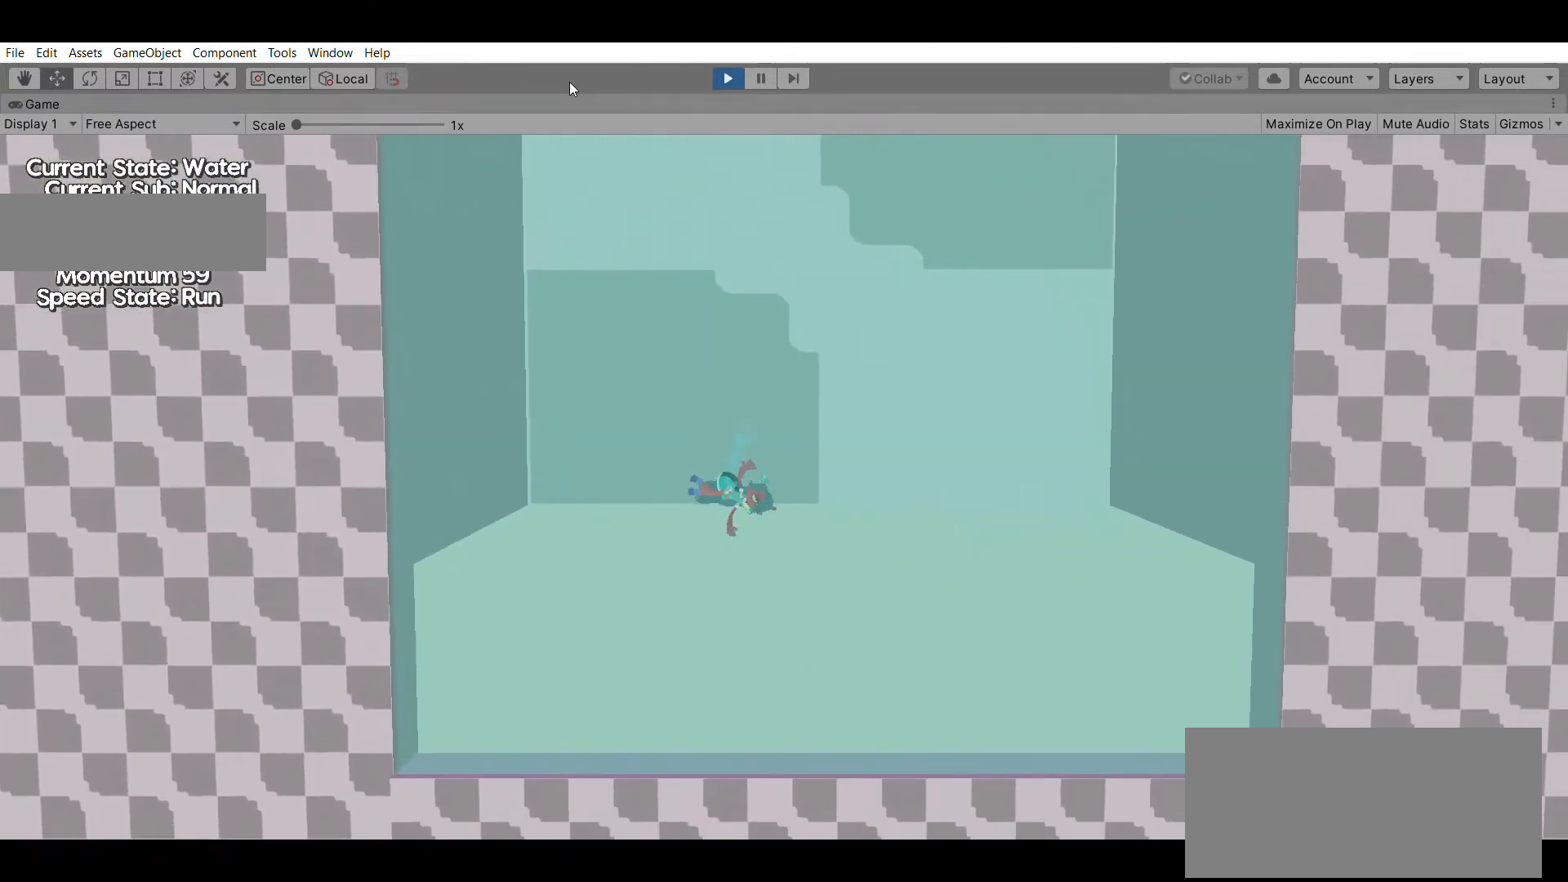
{"dt_ms": 500, "buttons": [], "left_stick": "center", "events": [[300, "left_stick", "center"]]}
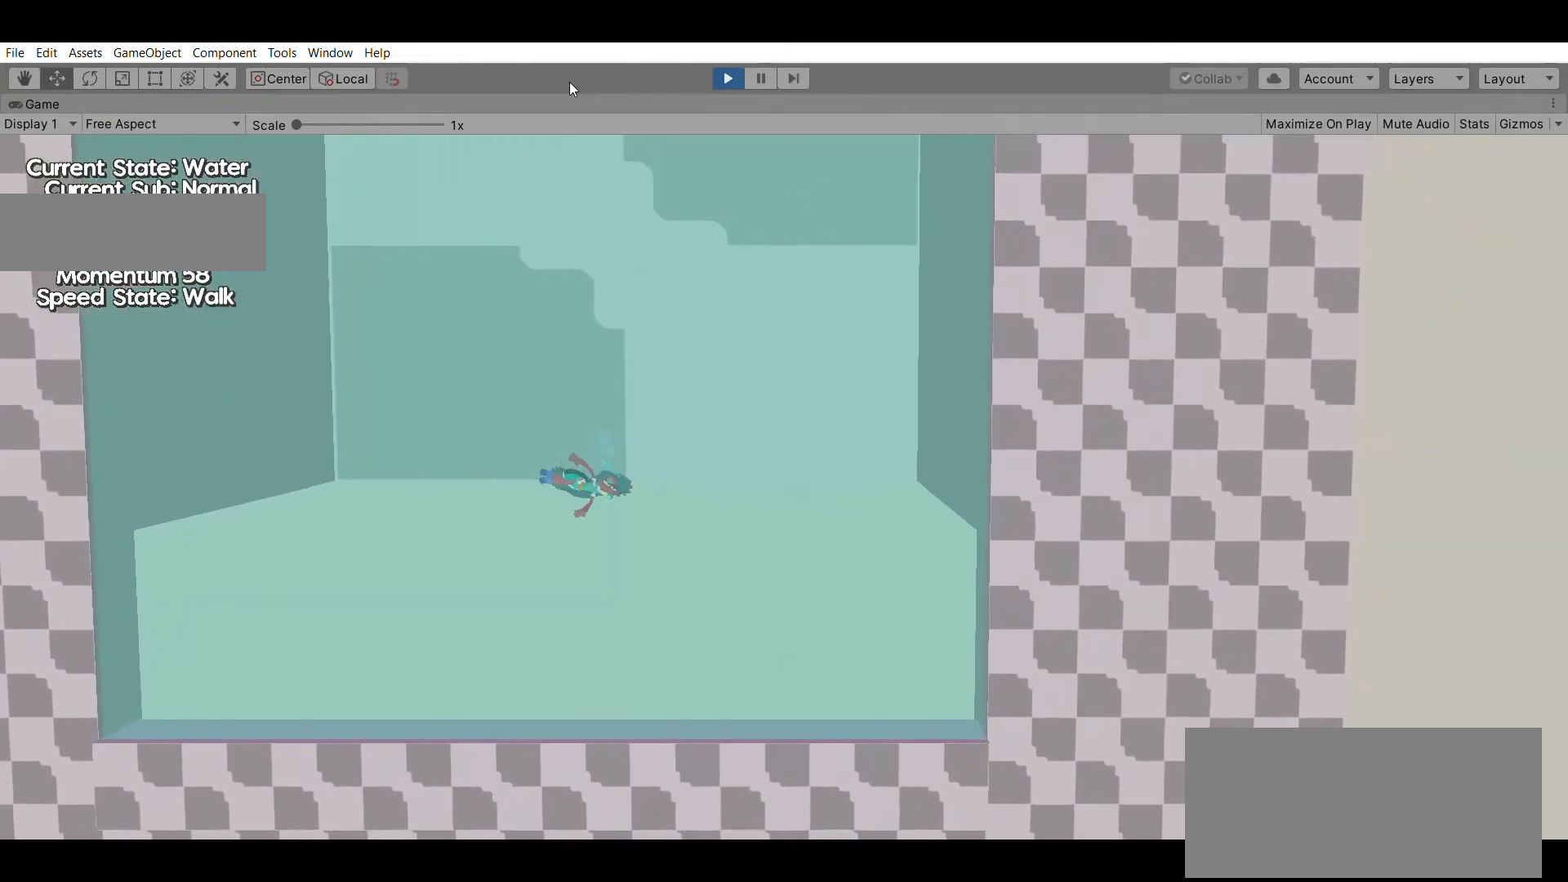
{"dt_ms": 500, "buttons": [], "left_stick": "center", "events": []}
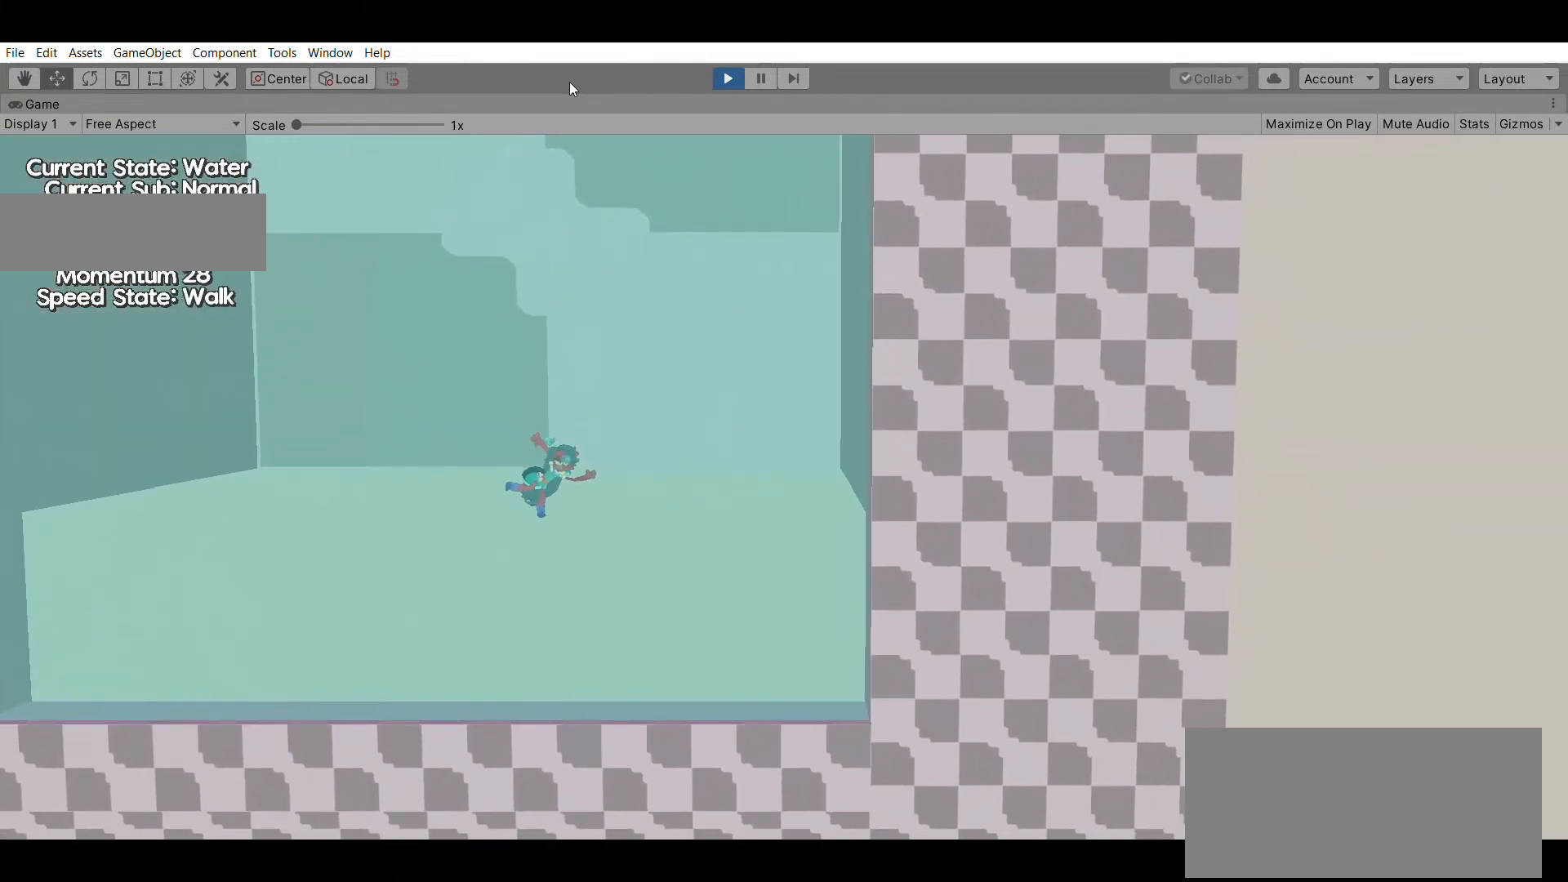
{"dt_ms": 500, "buttons": [], "left_stick": "center", "events": []}
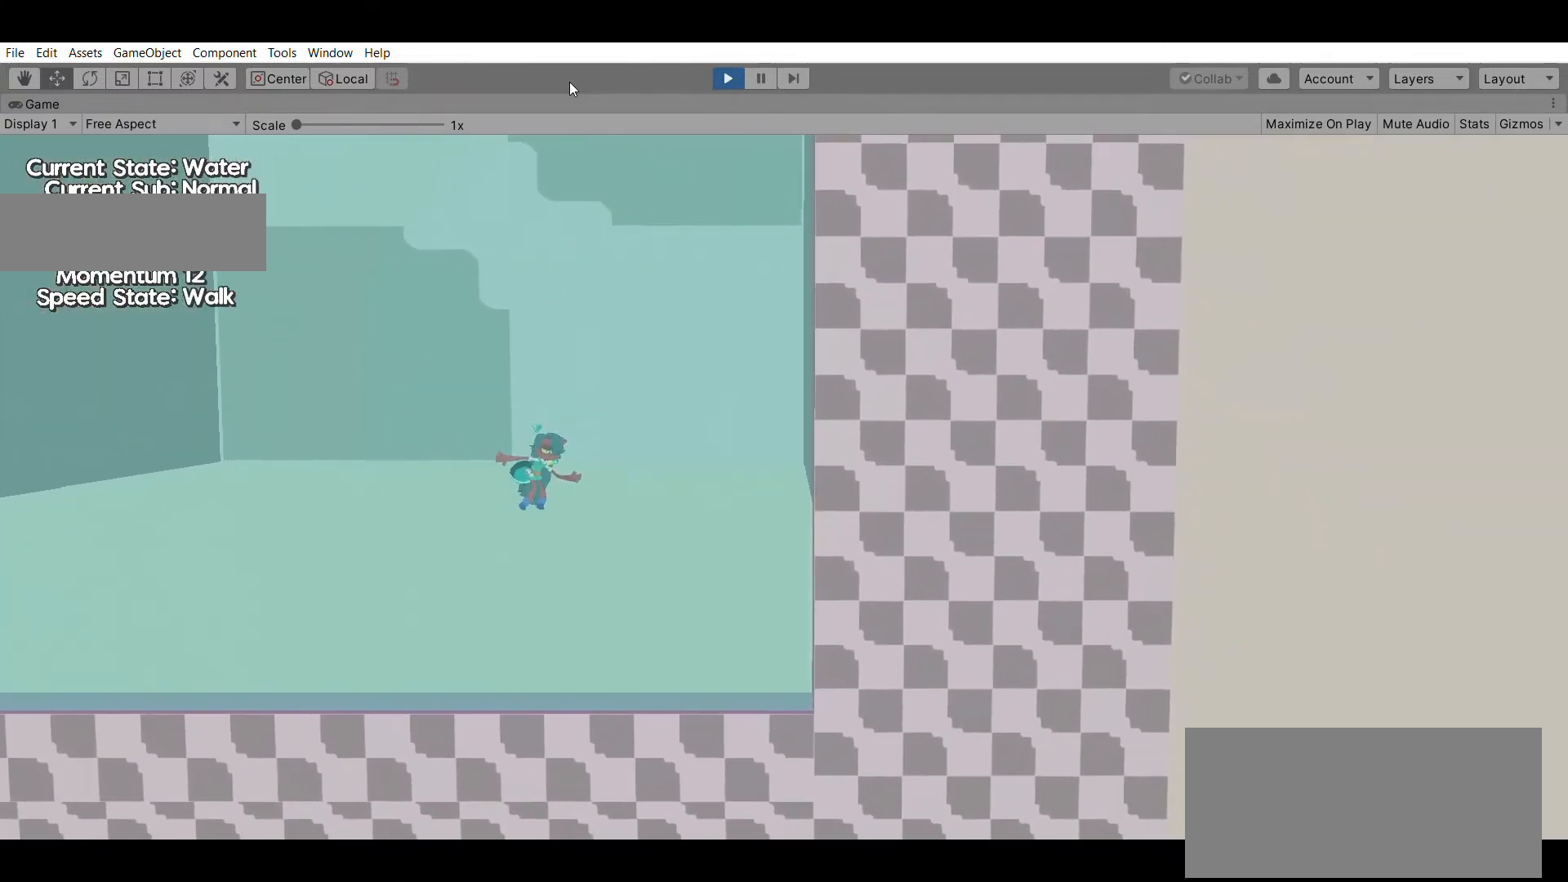
{"dt_ms": 500, "buttons": [], "left_stick": "center", "events": []}
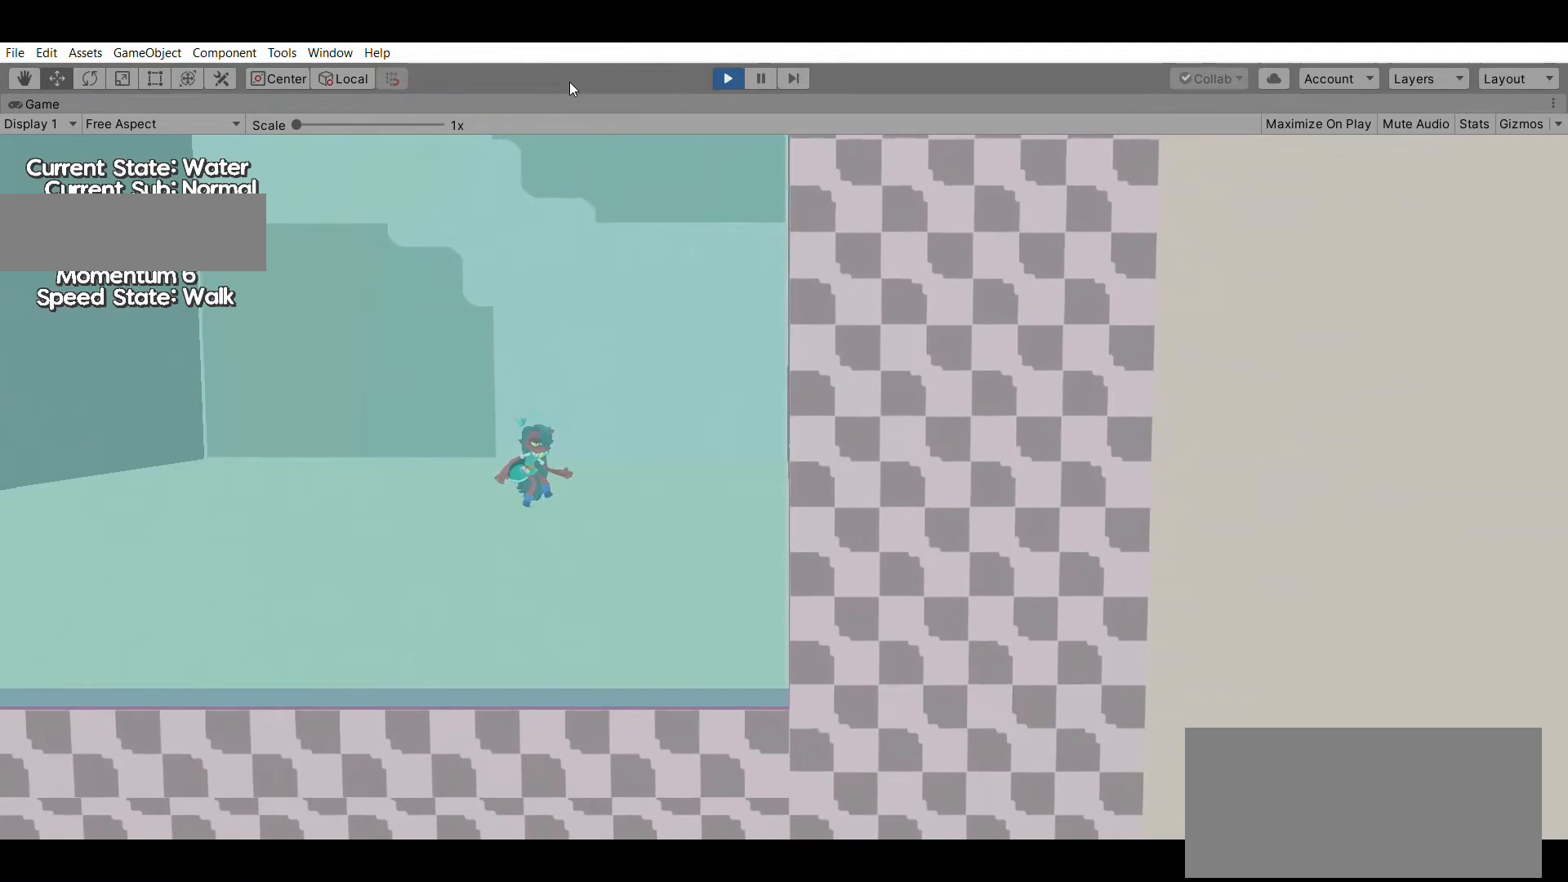
{"dt_ms": 500, "buttons": [], "left_stick": "center", "events": []}
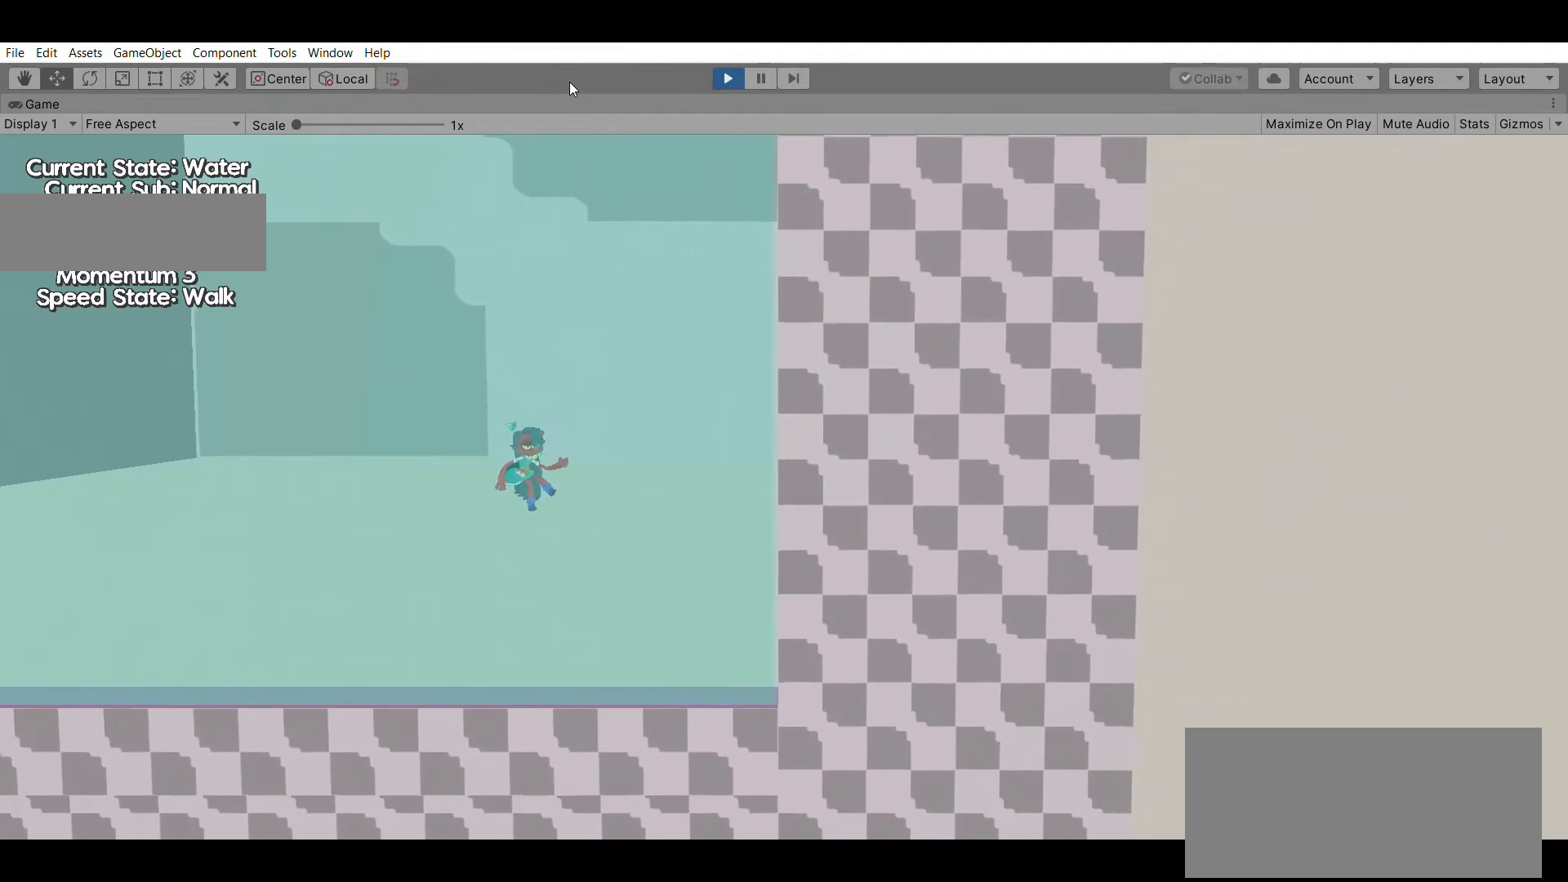
{"dt_ms": 500, "buttons": [], "left_stick": "left", "events": [[367, "left_stick", "left"]]}
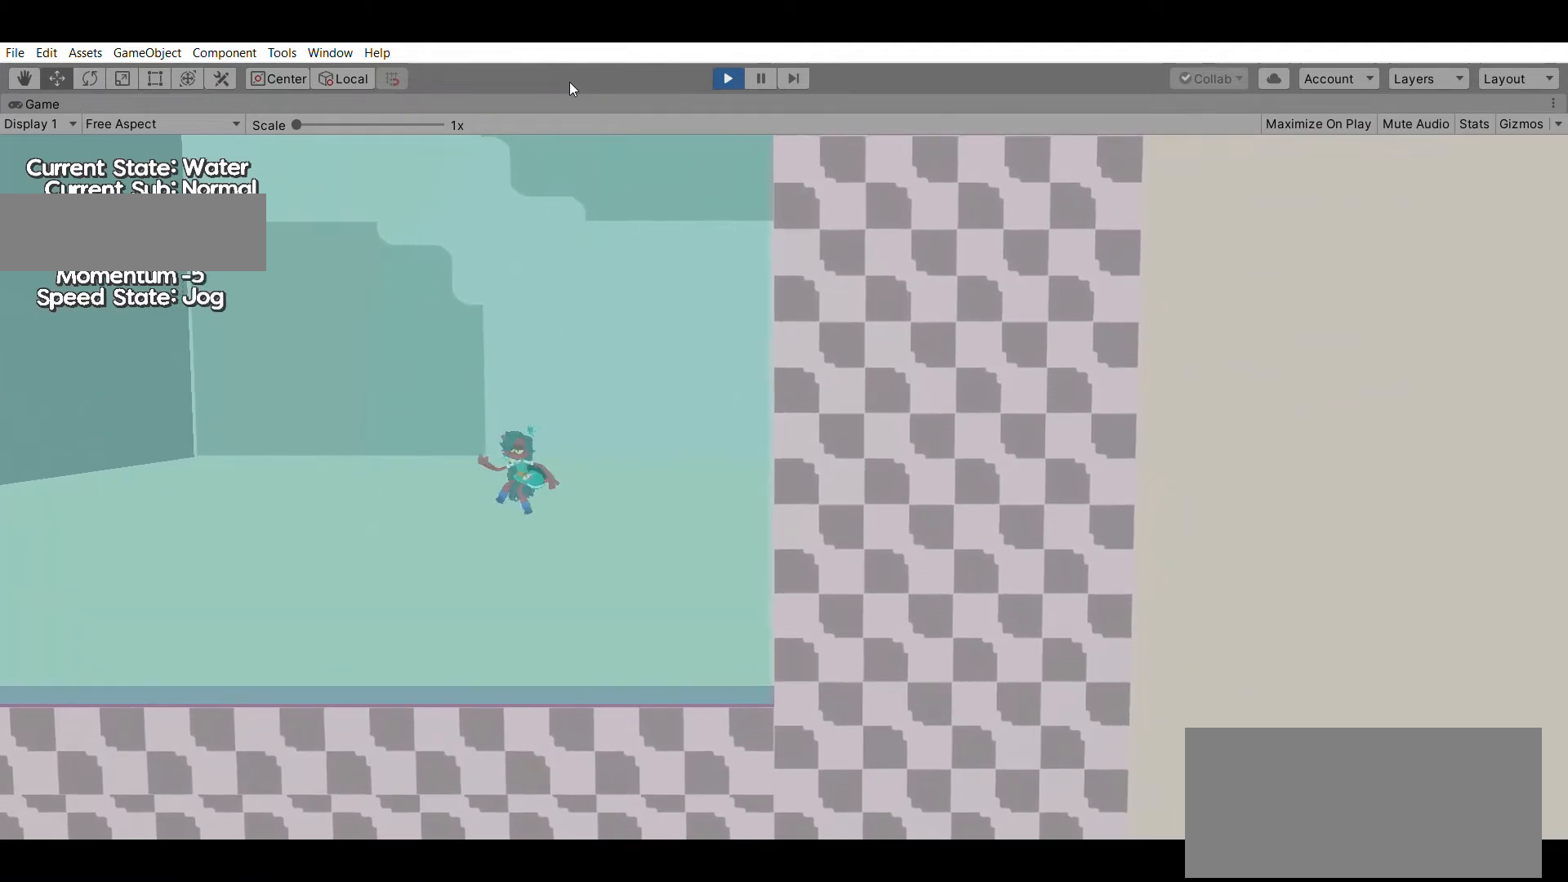
{"dt_ms": 500, "buttons": [], "left_stick": "left", "events": []}
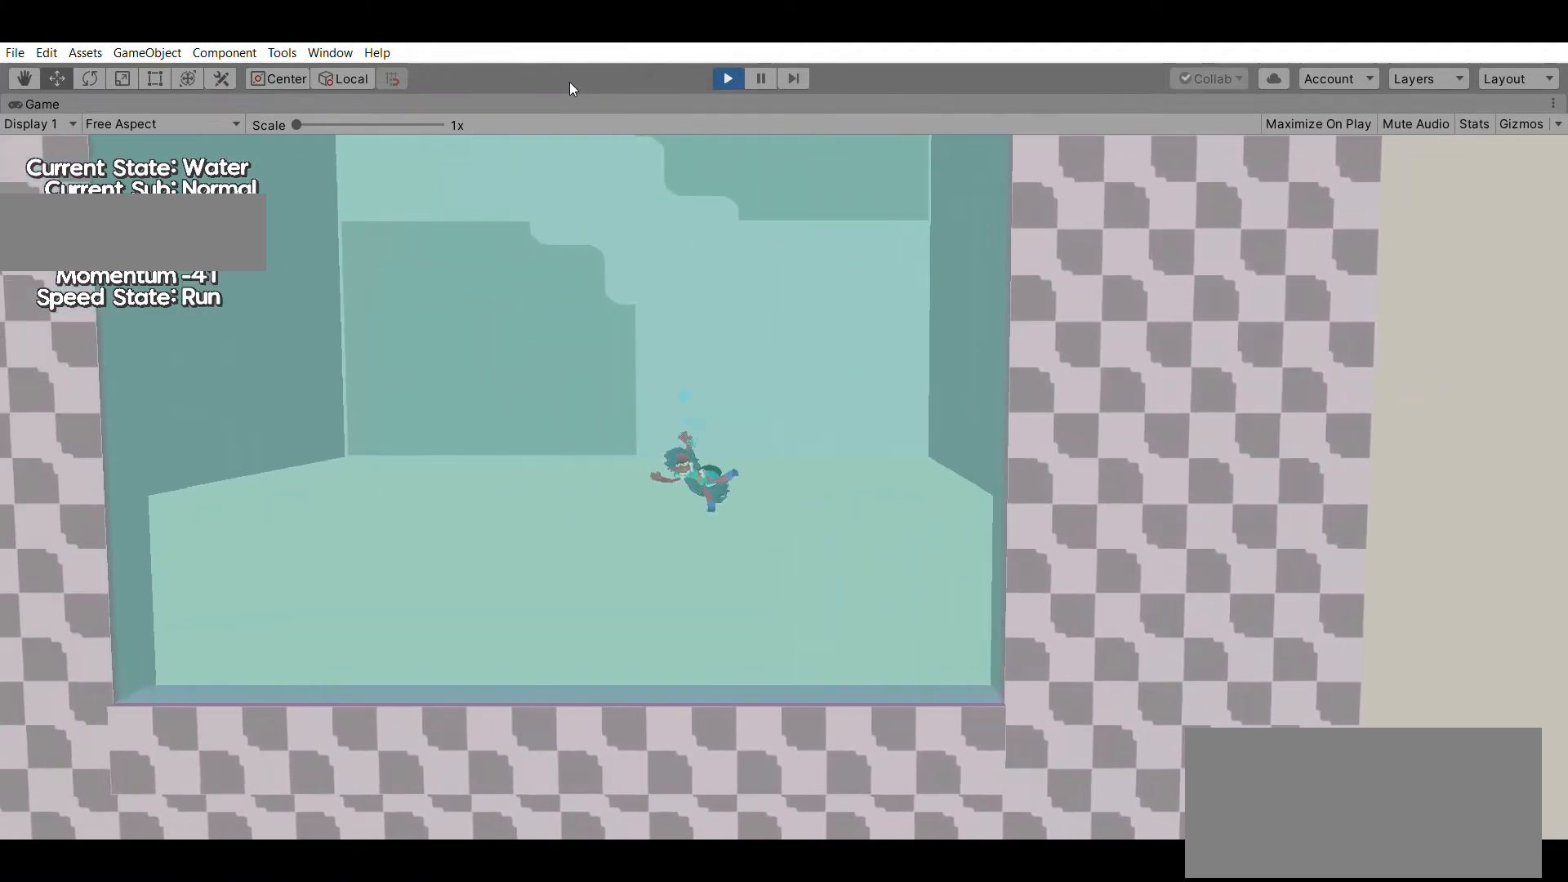
{"dt_ms": 500, "buttons": [], "left_stick": "left", "events": []}
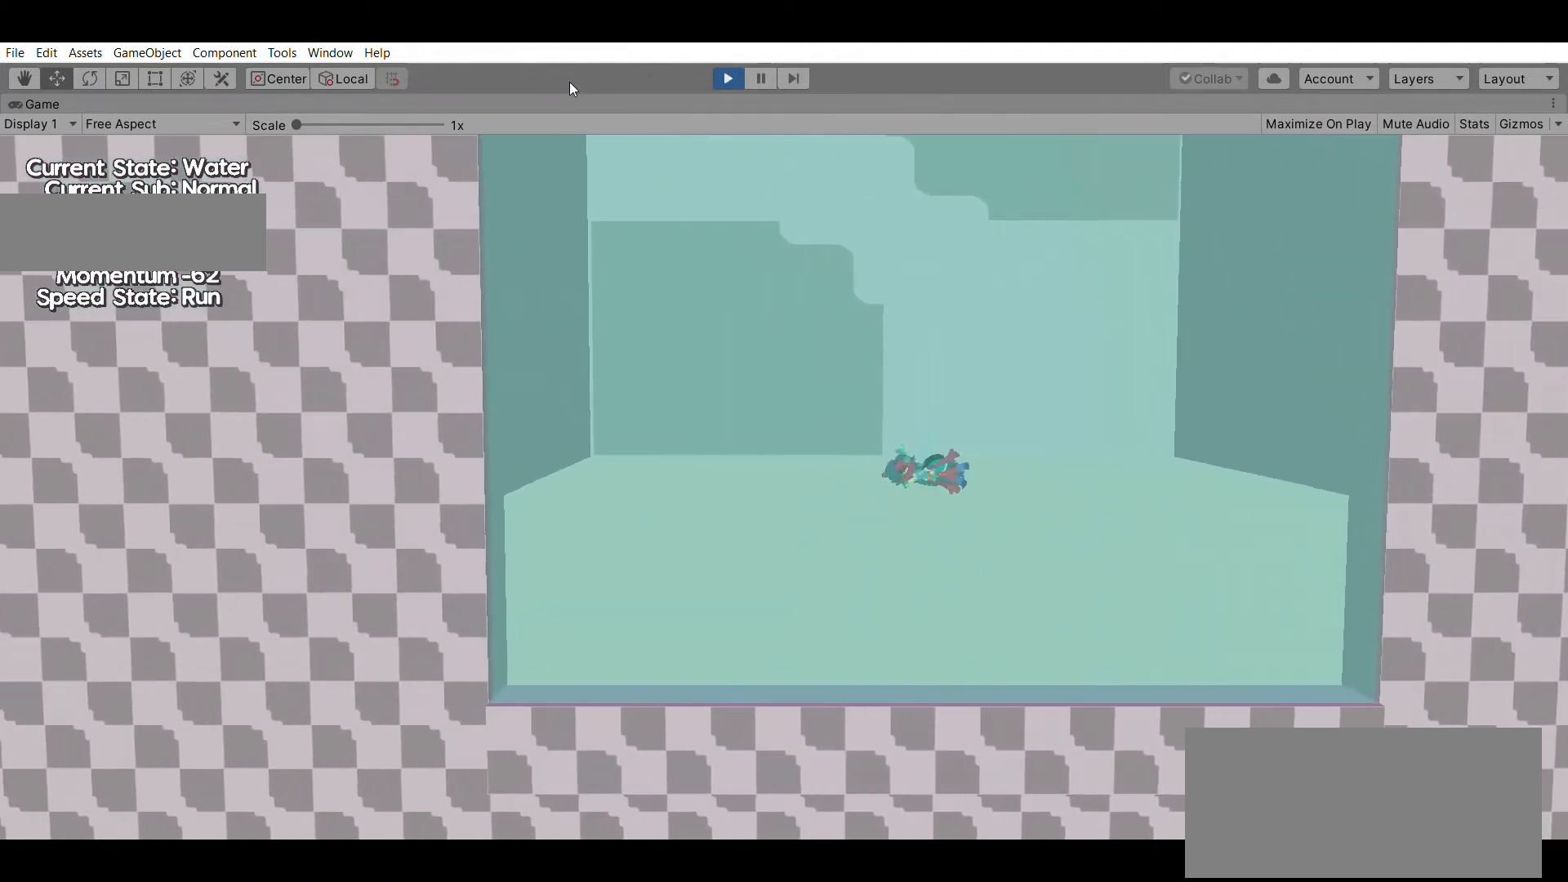
{"dt_ms": 500, "buttons": [], "left_stick": "right", "events": [[100, "left_stick", "right"]]}
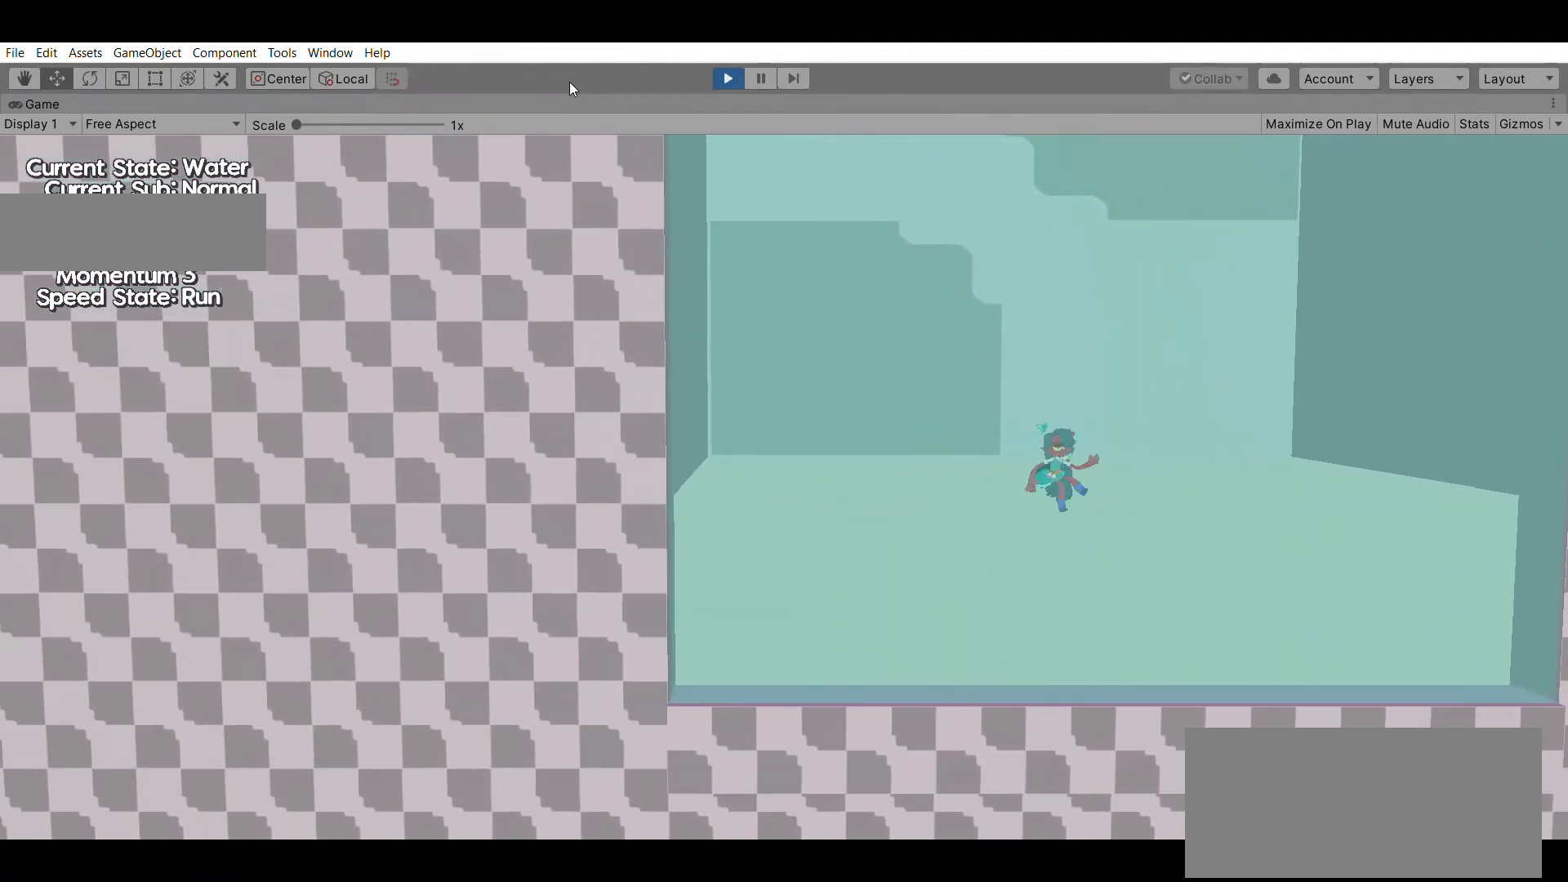
{"dt_ms": 500, "buttons": [], "left_stick": "right", "events": []}
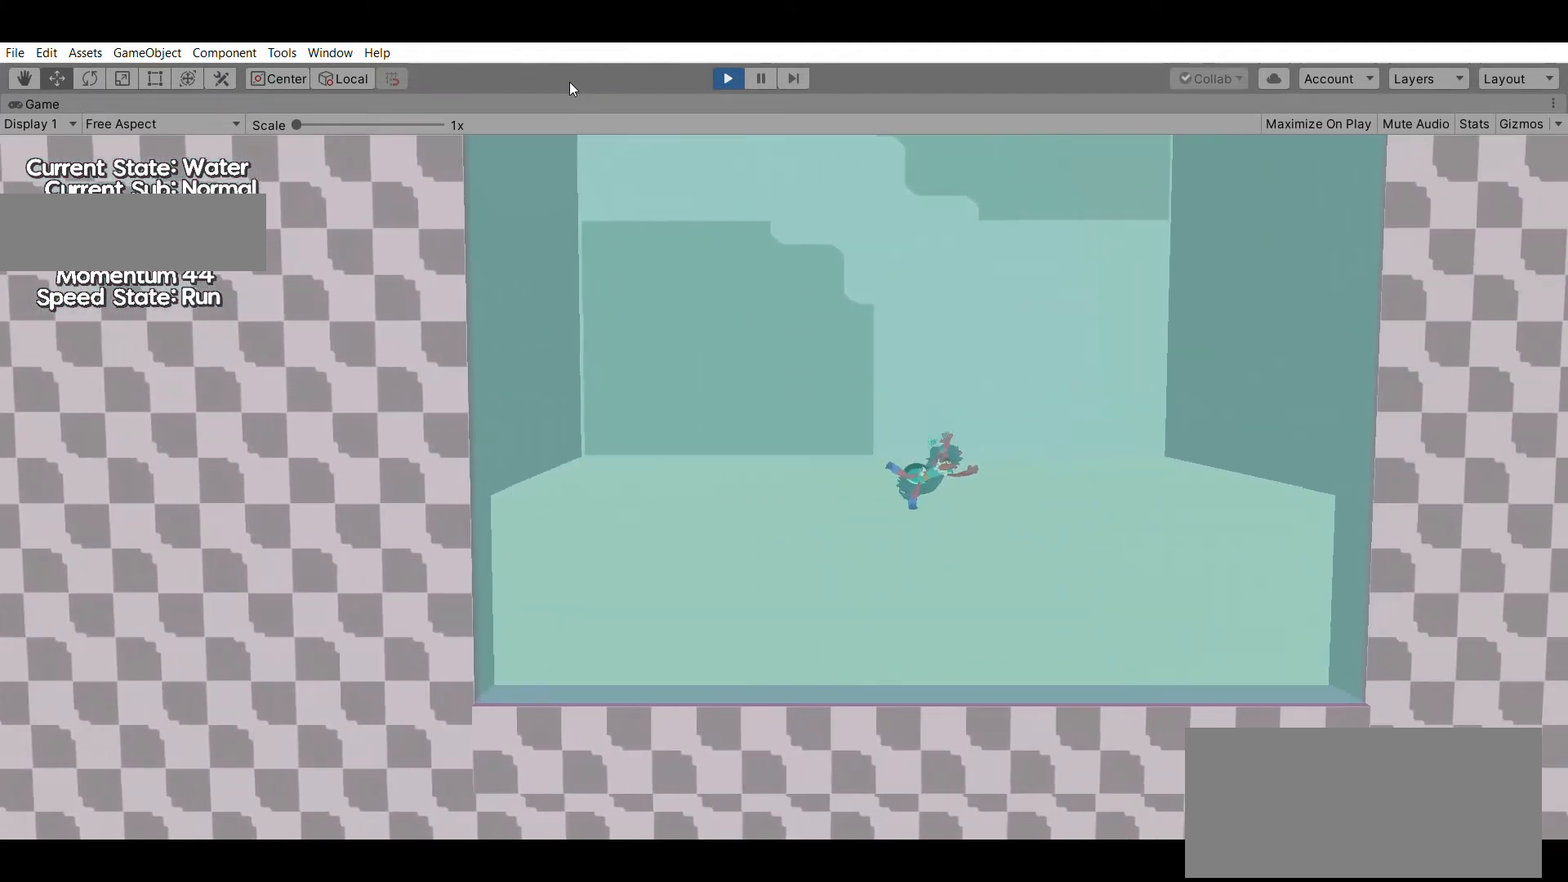
{"dt_ms": 500, "buttons": [], "left_stick": "right", "events": []}